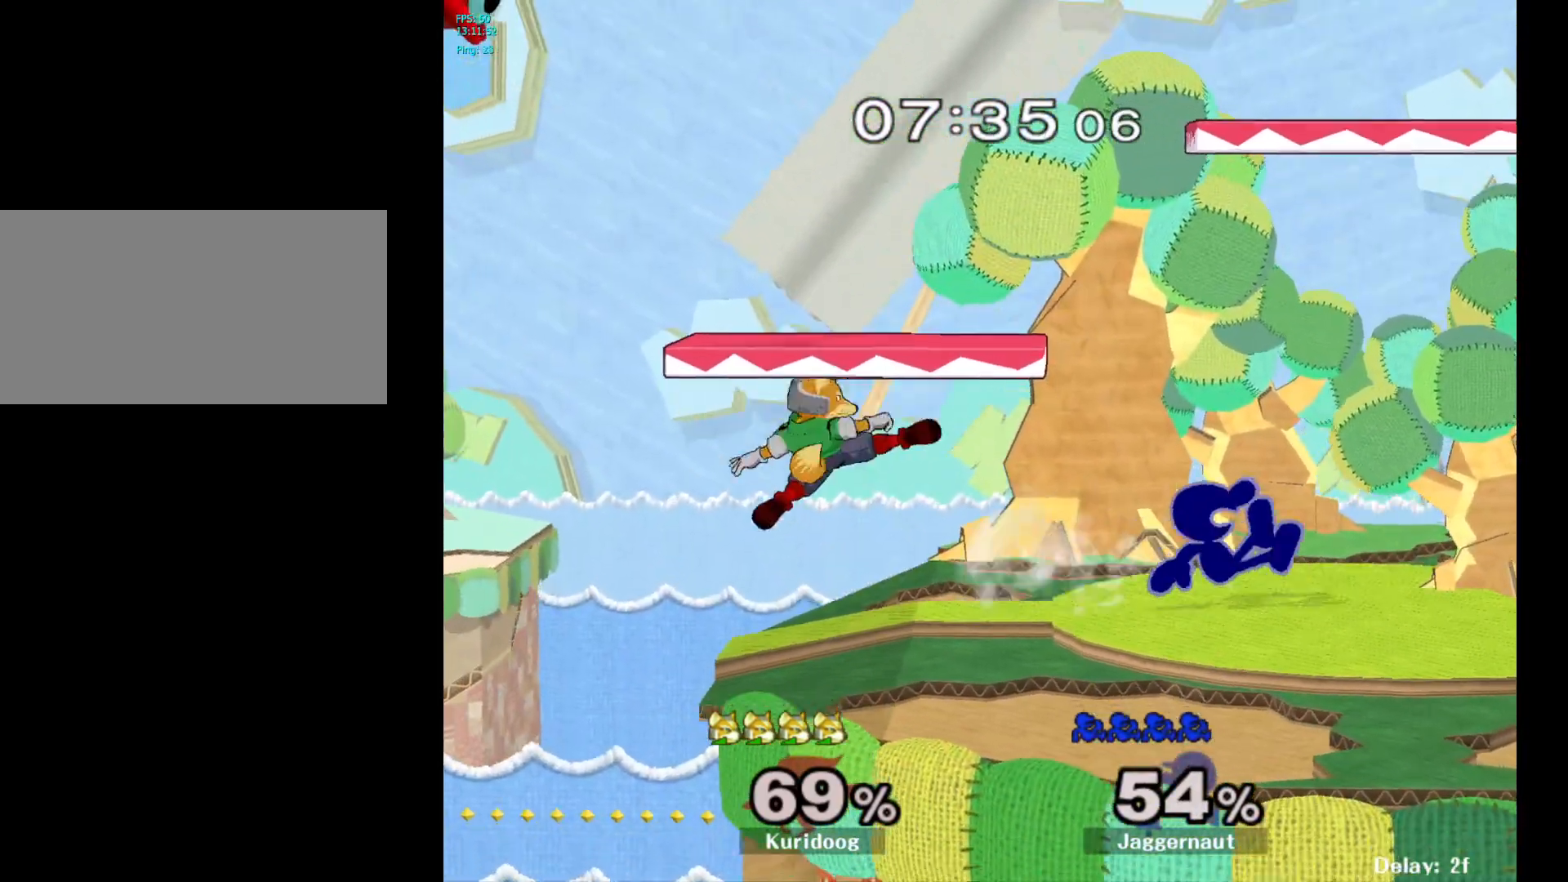
Gameplay with a controller (Nintendo layout); each line is a JSON object with the inputs held at the frame after it (dt_ms = milliseconds from this image to that frame). "events" lists button and stick changes between this image and that frame as [ms after this image, input, new state], when the widget could be followed in between. Not read: L3 R3.
{"dt_ms": 500, "buttons": [], "left_stick": "right", "right_stick": "center", "events": [[17, "A", "down"], [100, "Y", "up"], [150, "left_stick", "right"], [183, "A", "up"]]}
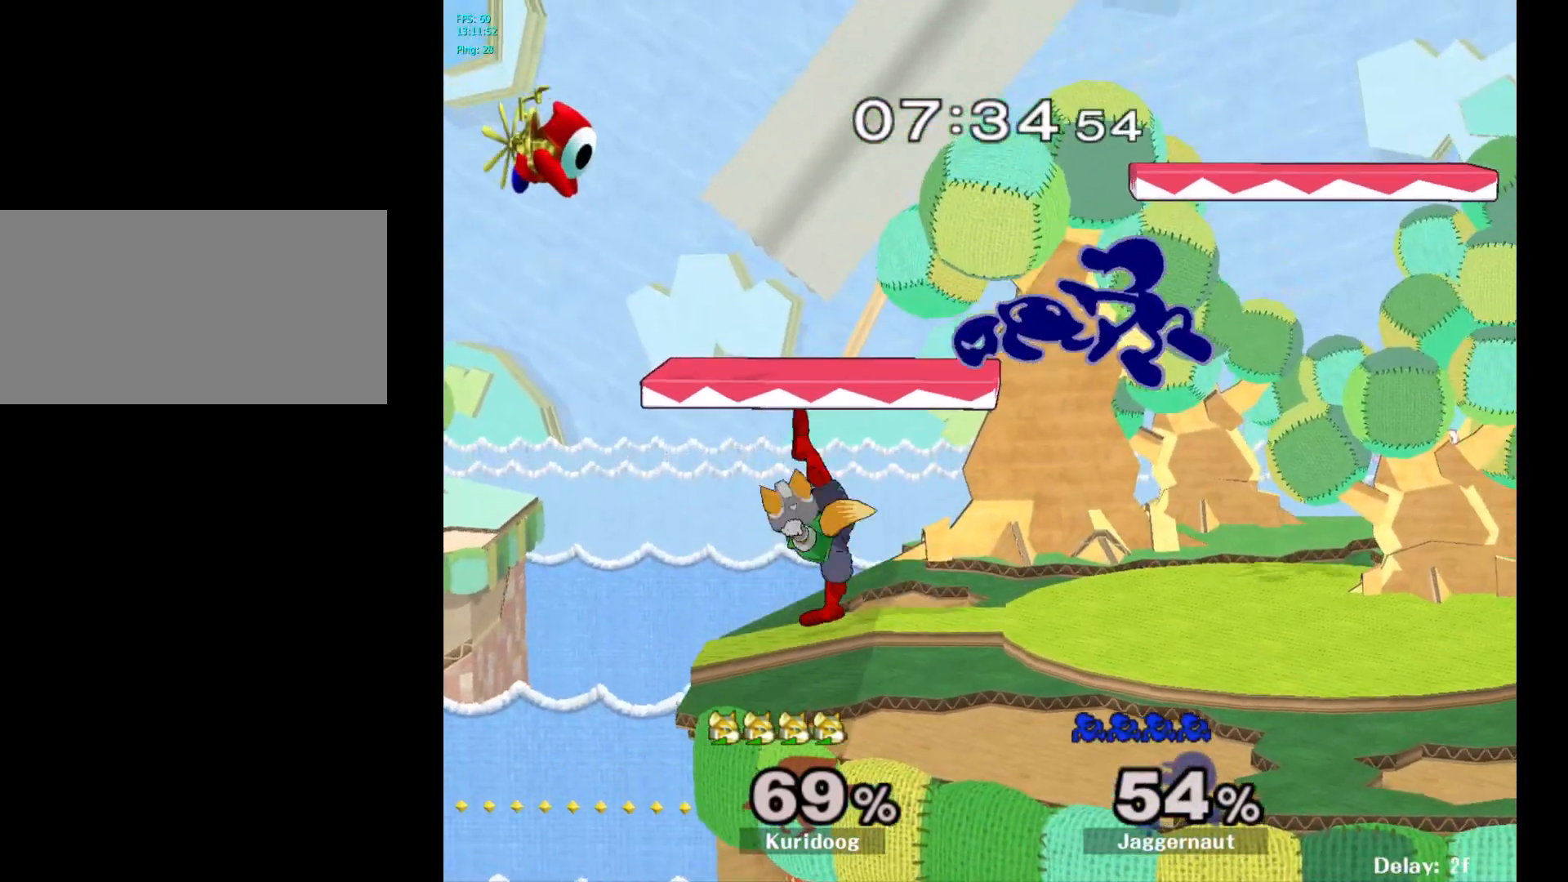
{"dt_ms": 500, "buttons": [], "left_stick": "right", "right_stick": "center", "events": [[267, "left_stick", "center"], [300, "Y", "down"], [317, "left_stick", "right"], [383, "Y", "up"]]}
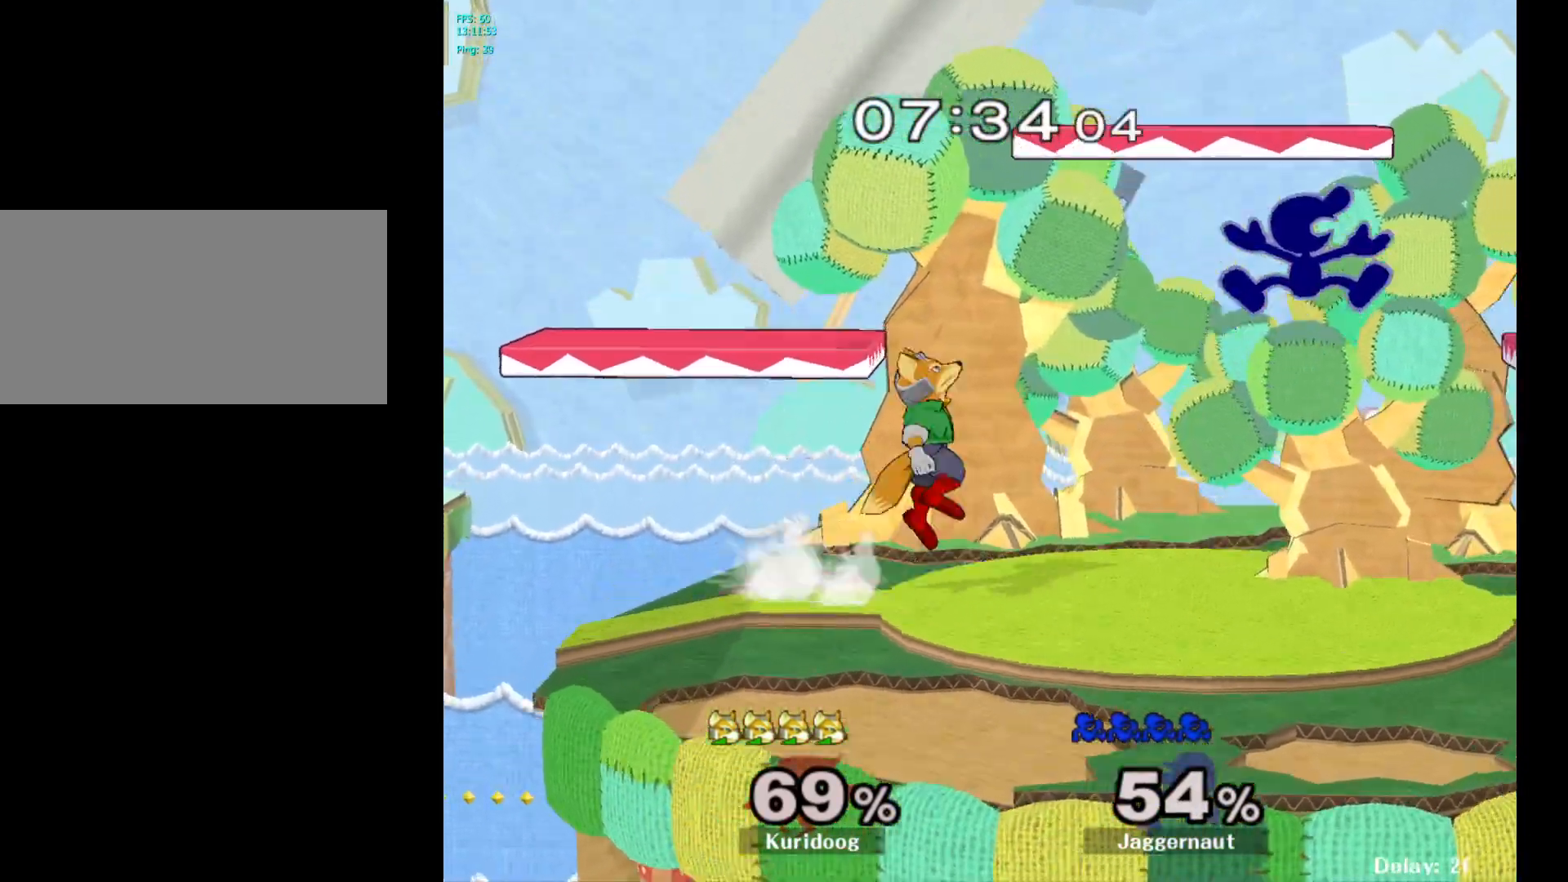
{"dt_ms": 500, "buttons": [], "left_stick": "center", "right_stick": "center", "events": [[17, "left_stick", "center"], [217, "left_stick", "down"], [350, "R1", "down"], [500, "R1", "up"], [500, "left_stick", "center"]]}
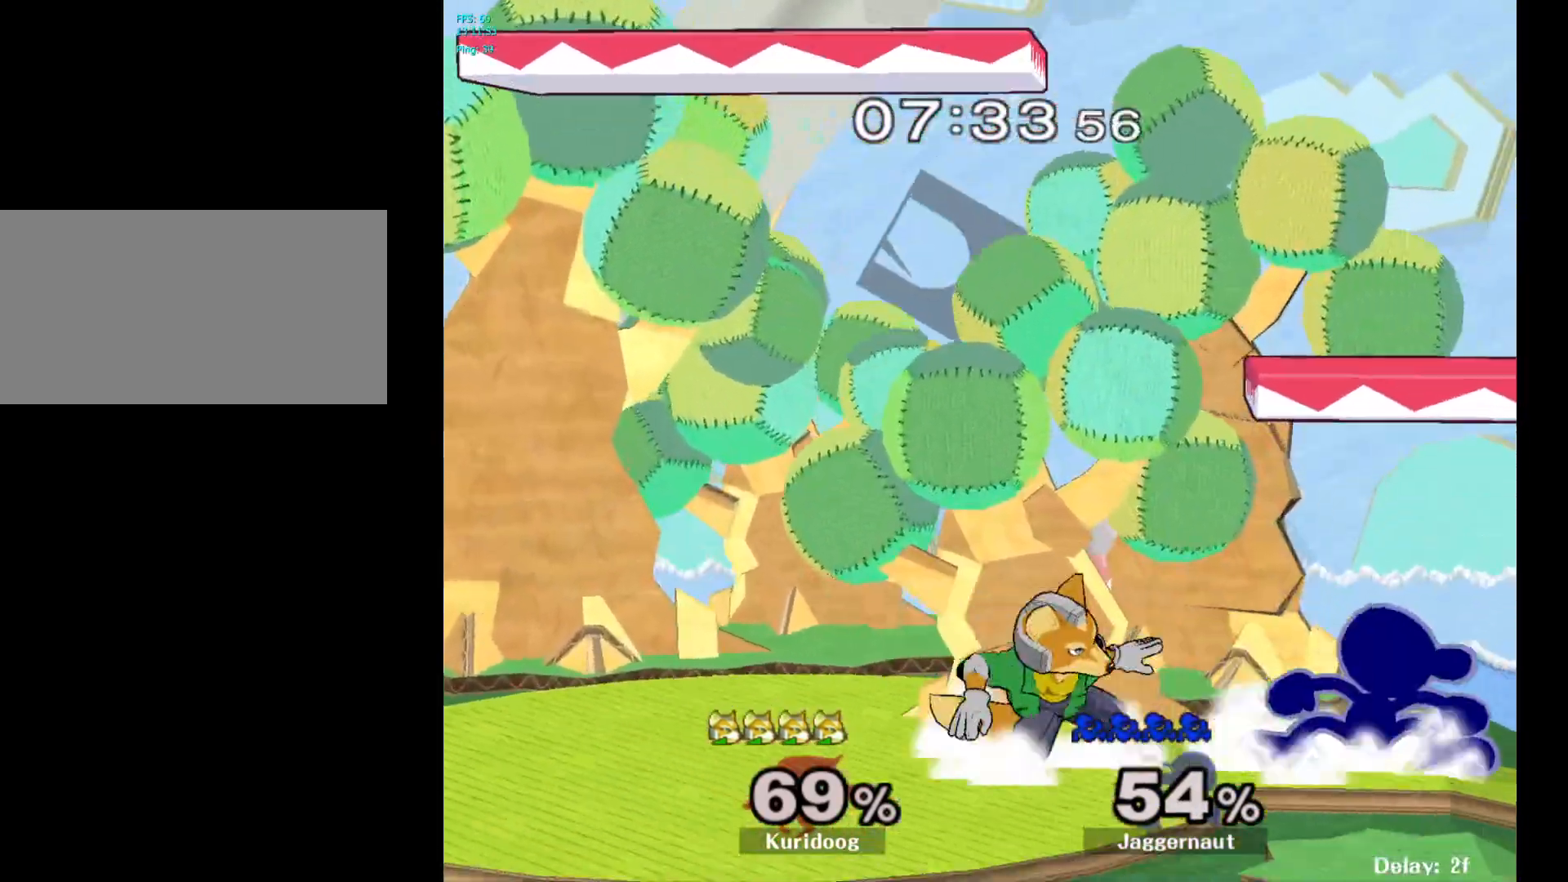
{"dt_ms": 500, "buttons": [], "left_stick": "center", "right_stick": "center", "events": [[133, "A", "down"], [183, "left_stick", "left"], [200, "A", "up"], [333, "left_stick", "center"], [350, "A", "down"], [483, "A", "up"]]}
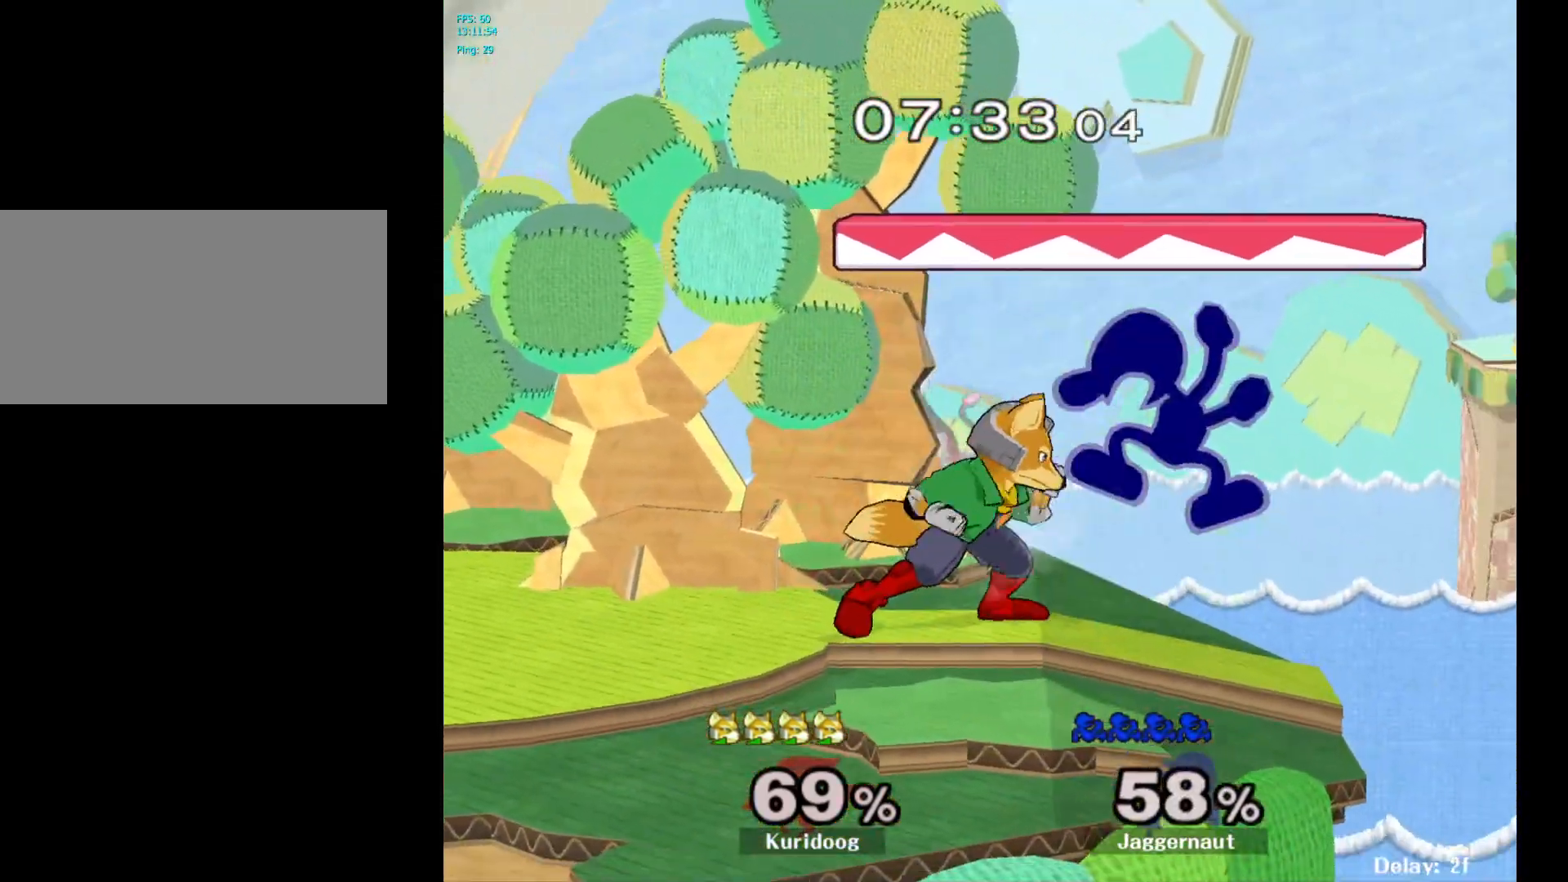
{"dt_ms": 500, "buttons": [], "left_stick": "down", "right_stick": "center", "events": [[283, "left_stick", "down"]]}
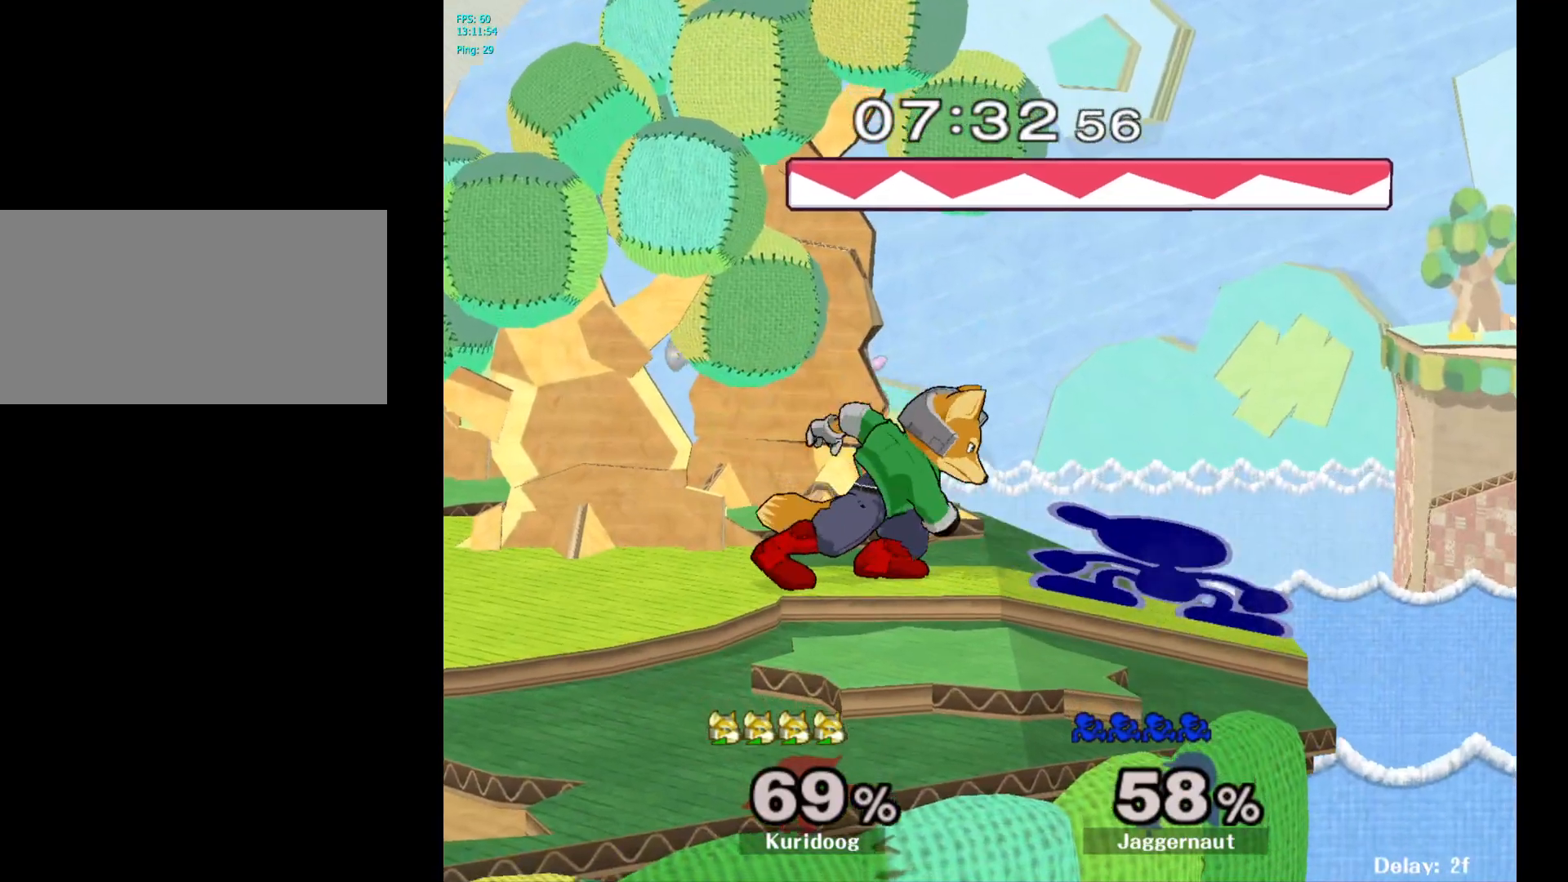
{"dt_ms": 500, "buttons": [], "left_stick": "center", "right_stick": "center", "events": [[17, "A", "down"], [150, "A", "up"], [267, "left_stick", "center"]]}
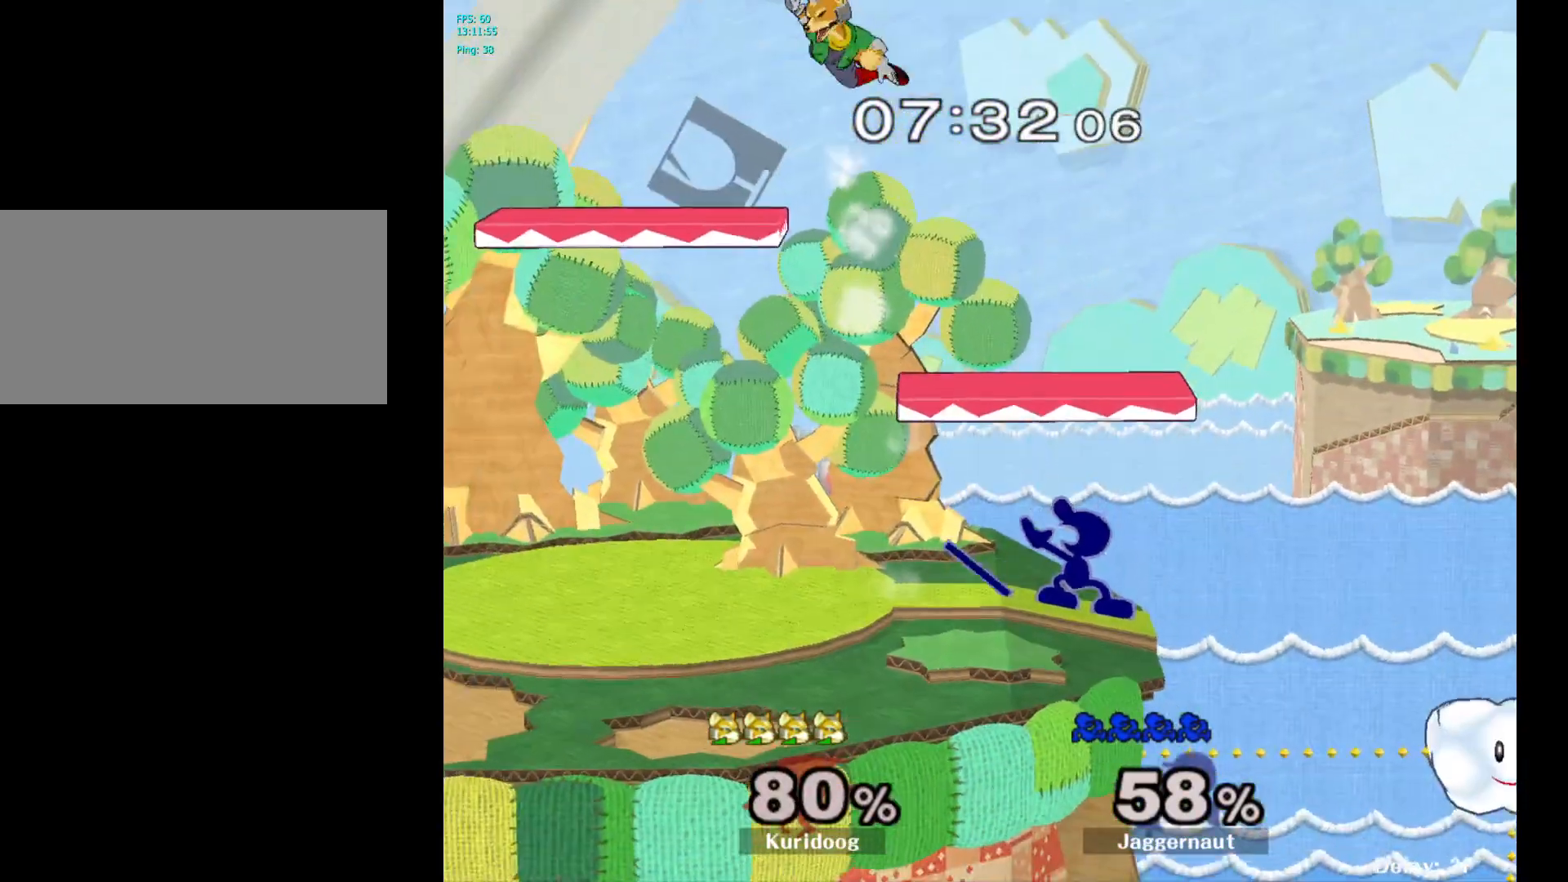
{"dt_ms": 500, "buttons": ["A"], "left_stick": "left", "right_stick": "center", "events": [[17, "left_stick", "left"], [67, "Y", "down"], [217, "Y", "up"], [250, "left_stick", "center"], [333, "Y", "down"], [400, "A", "down"], [450, "Y", "up"], [483, "left_stick", "left"]]}
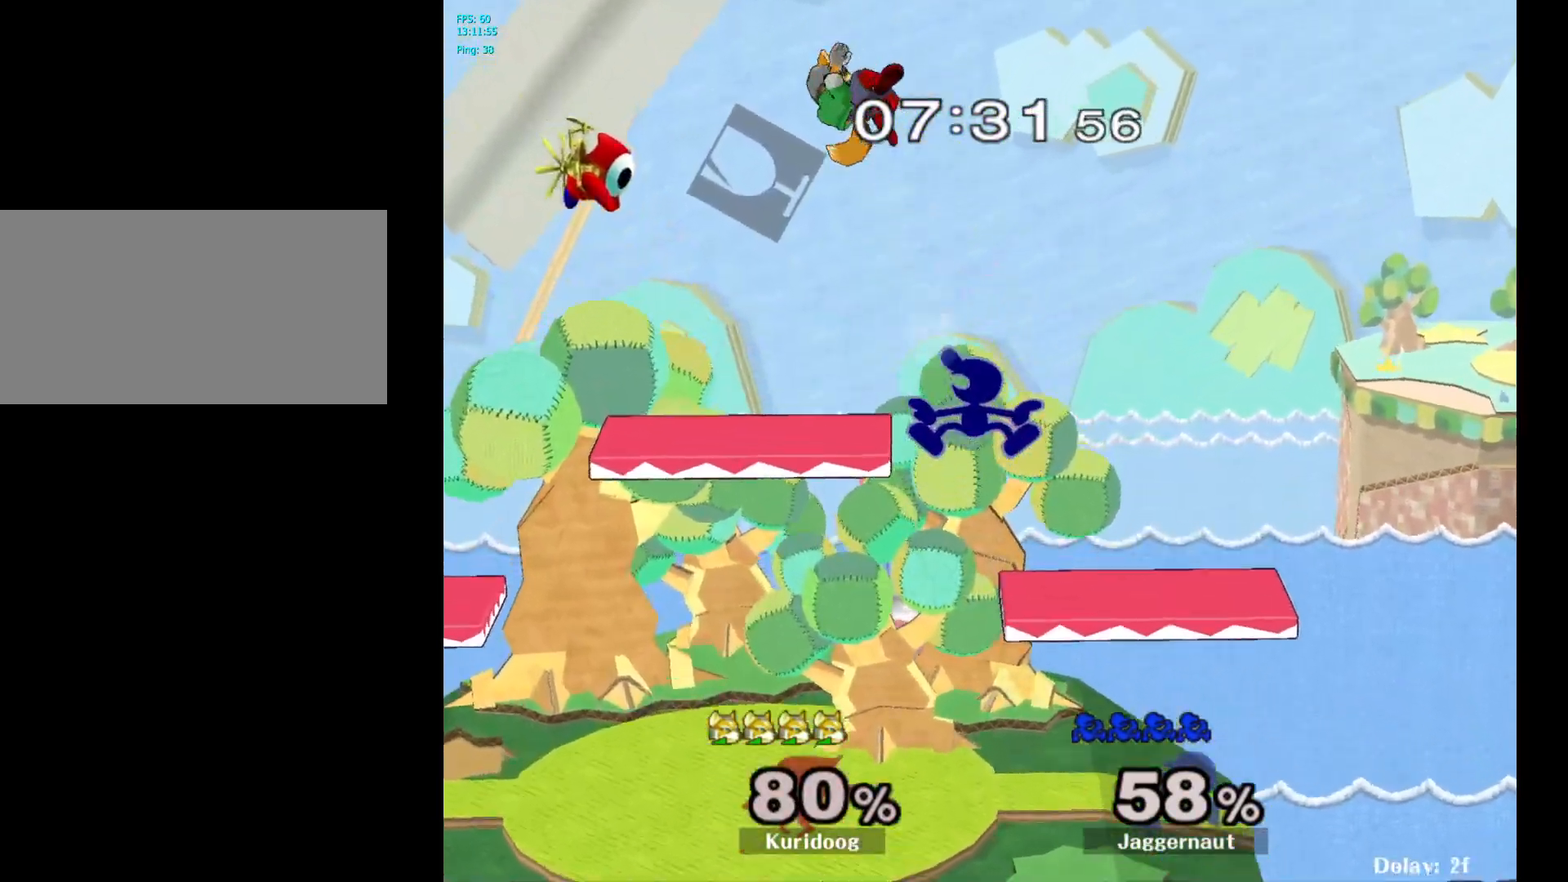
{"dt_ms": 1000, "buttons": [], "left_stick": "left", "right_stick": "center"}
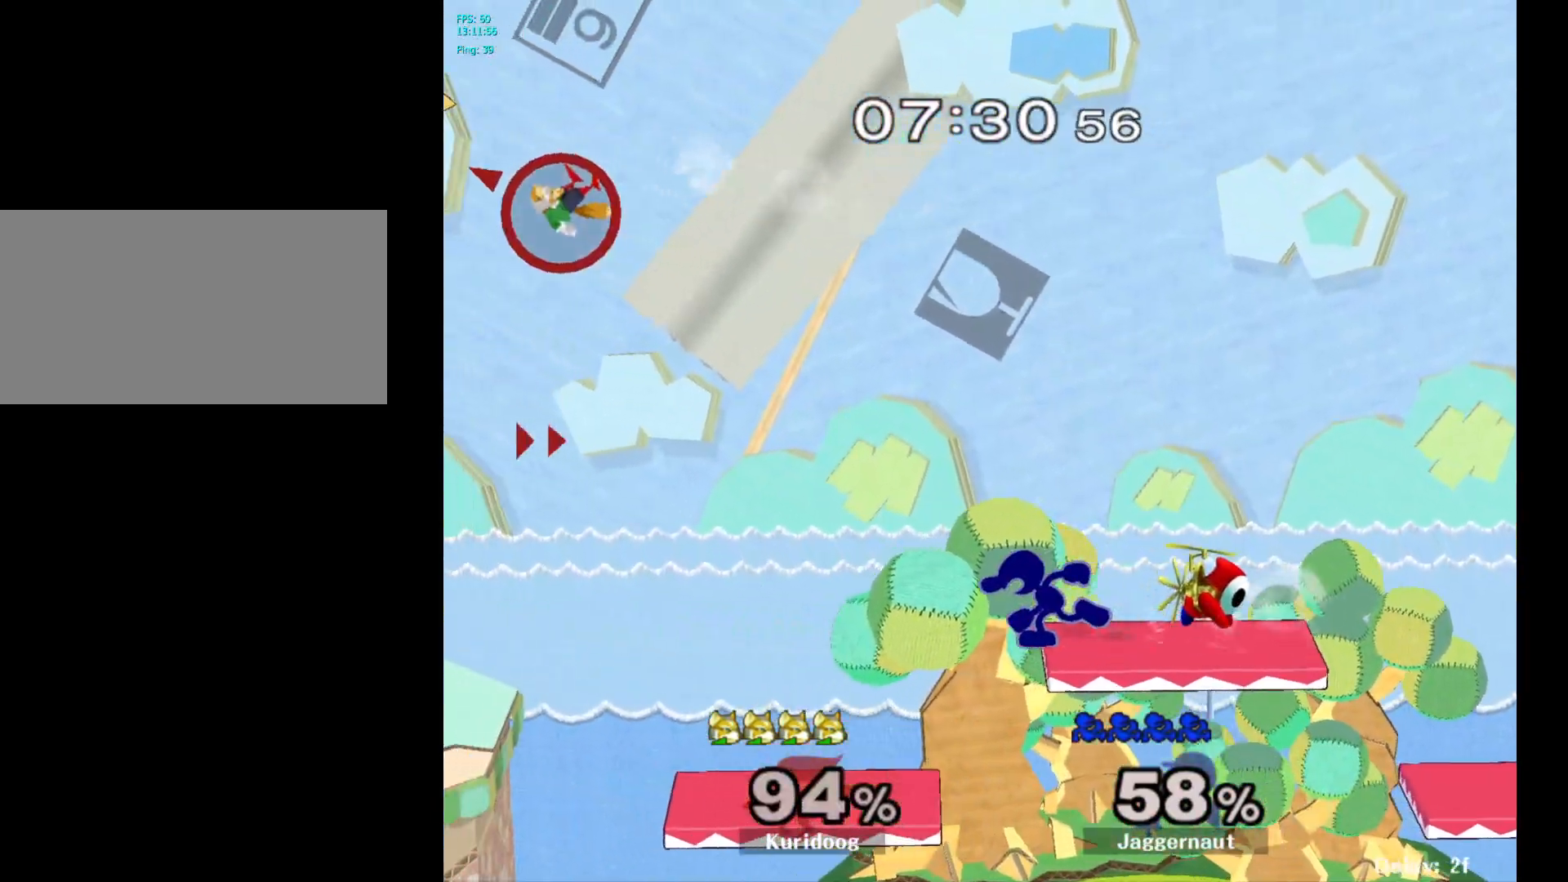
{"dt_ms": 500, "buttons": [], "left_stick": "center", "right_stick": "center"}
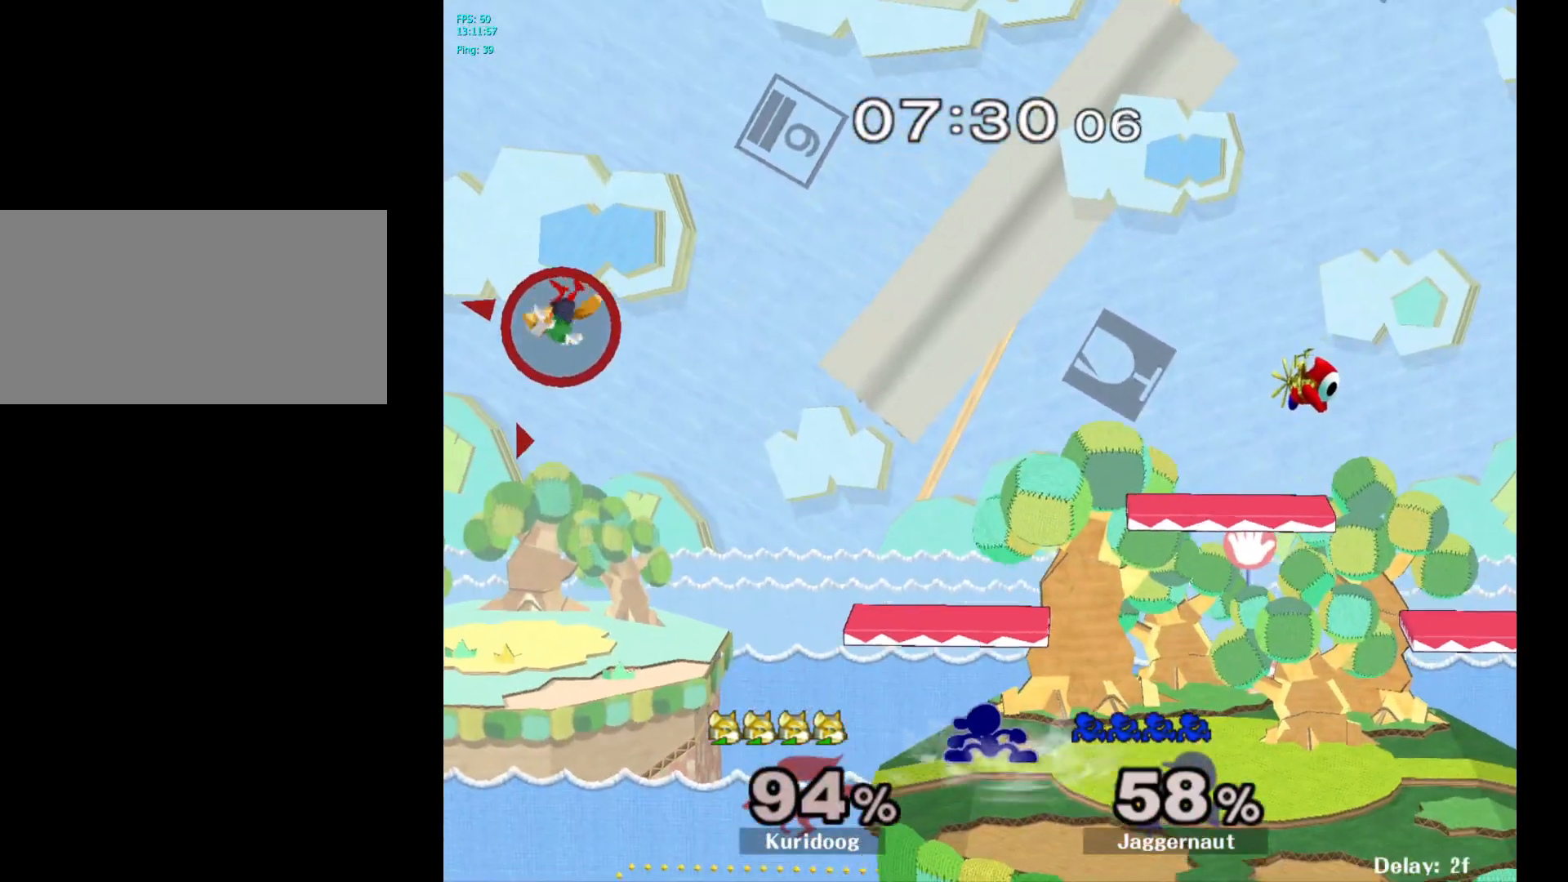
{"dt_ms": 500, "buttons": [], "left_stick": "center", "right_stick": "center", "events": []}
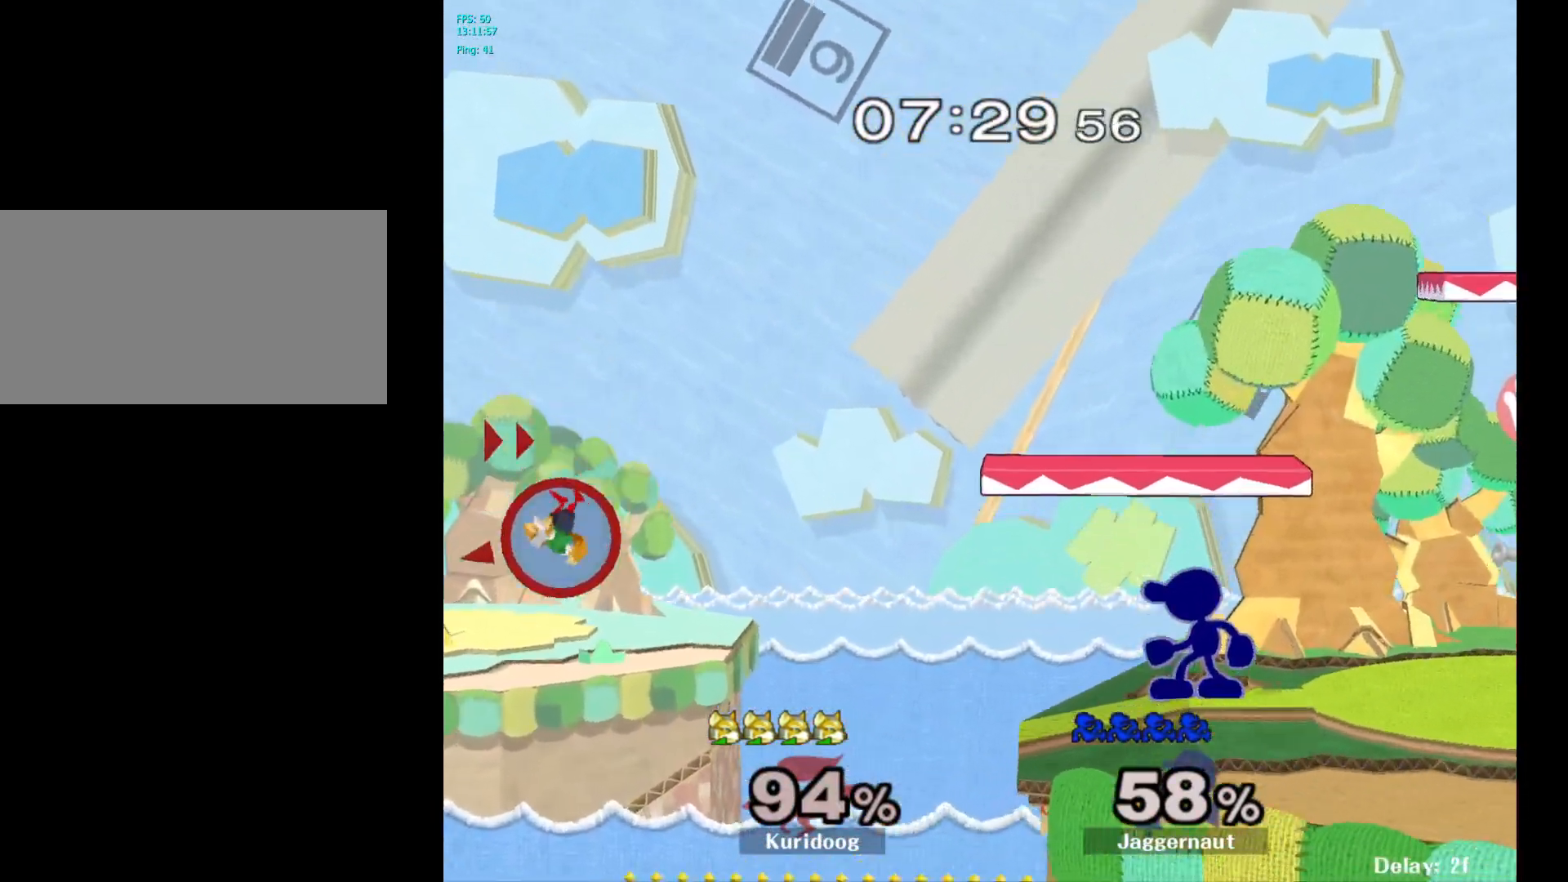
{"dt_ms": 500, "buttons": [], "left_stick": "center", "right_stick": "center", "events": []}
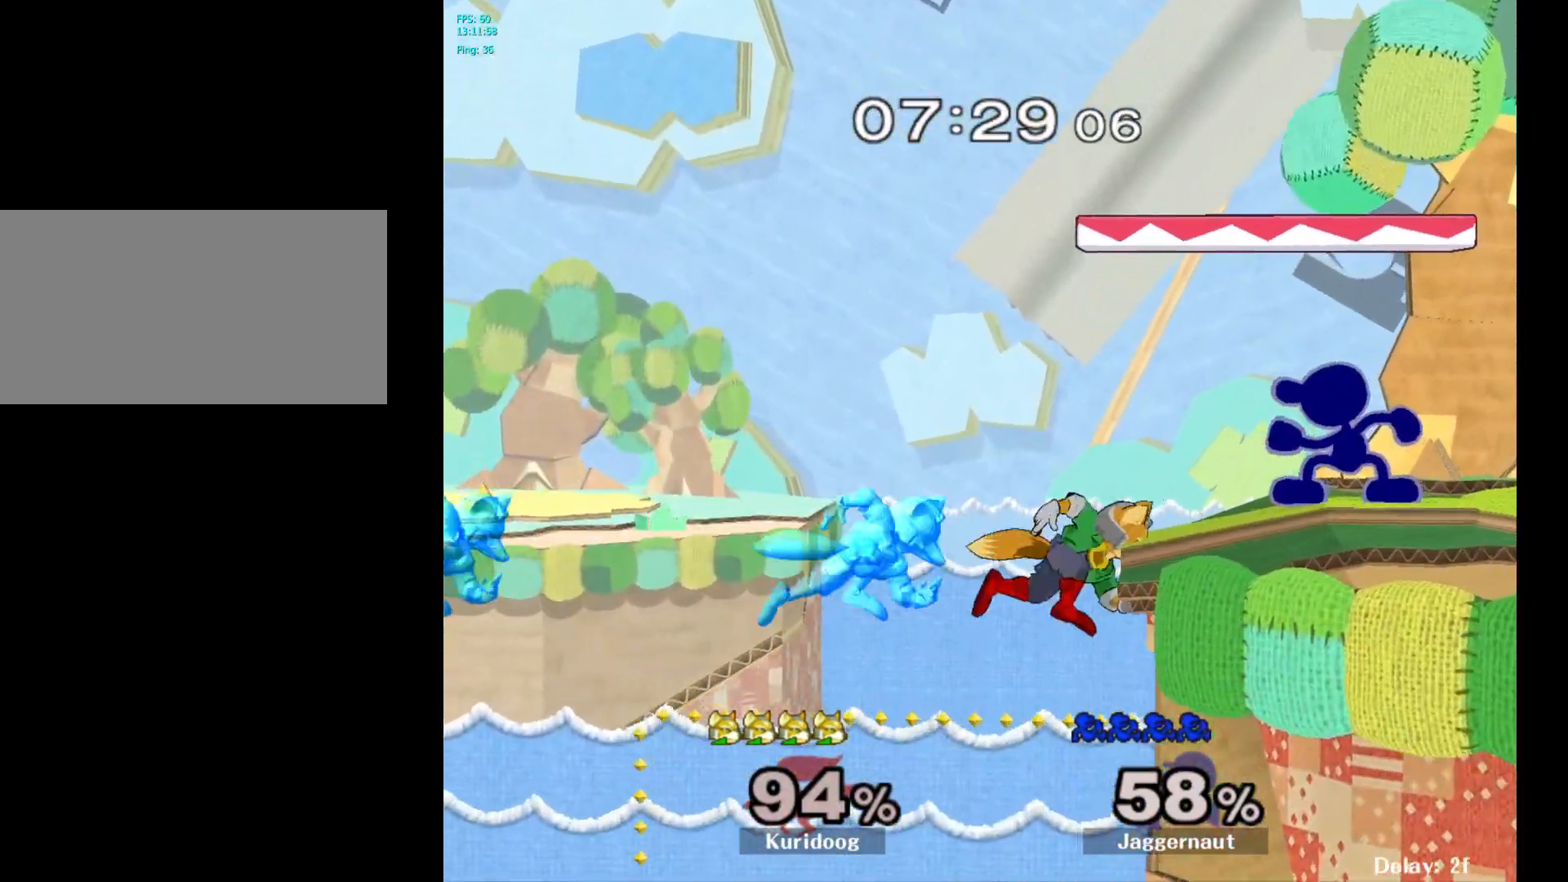
{"dt_ms": 500, "buttons": [], "left_stick": "right", "right_stick": "left", "events": [[317, "Y", "down"], [367, "Y", "up"], [450, "left_stick", "right"], [467, "right_stick", "left"]]}
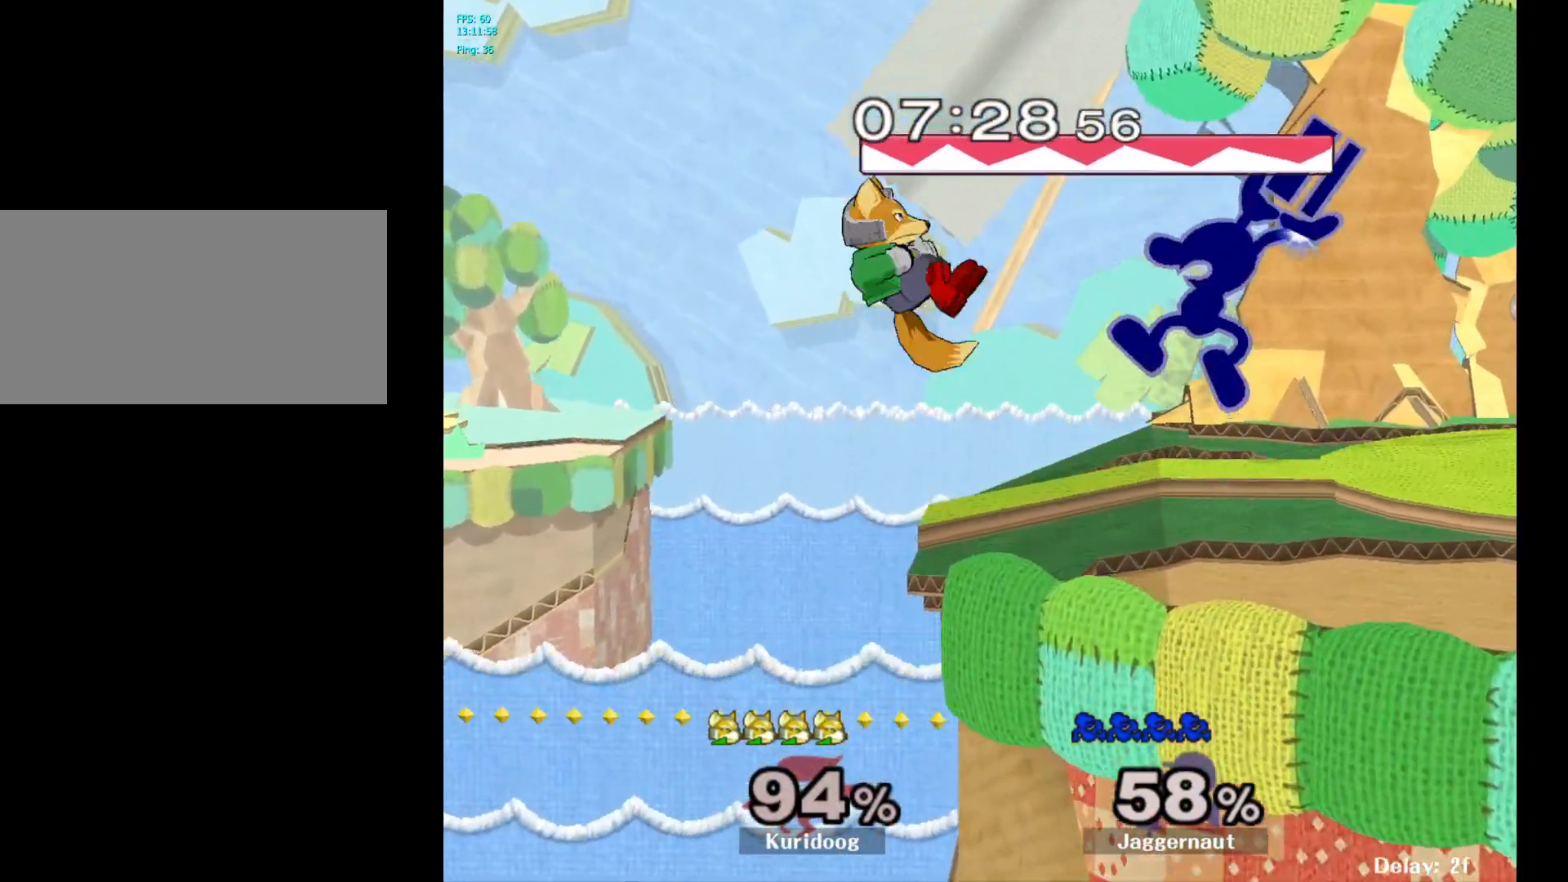
{"dt_ms": 500, "buttons": [], "left_stick": "down", "right_stick": "center", "events": [[33, "right_stick", "center"], [217, "left_stick", "center"], [317, "left_stick", "down"], [333, "R1", "down"], [467, "R1", "up"]]}
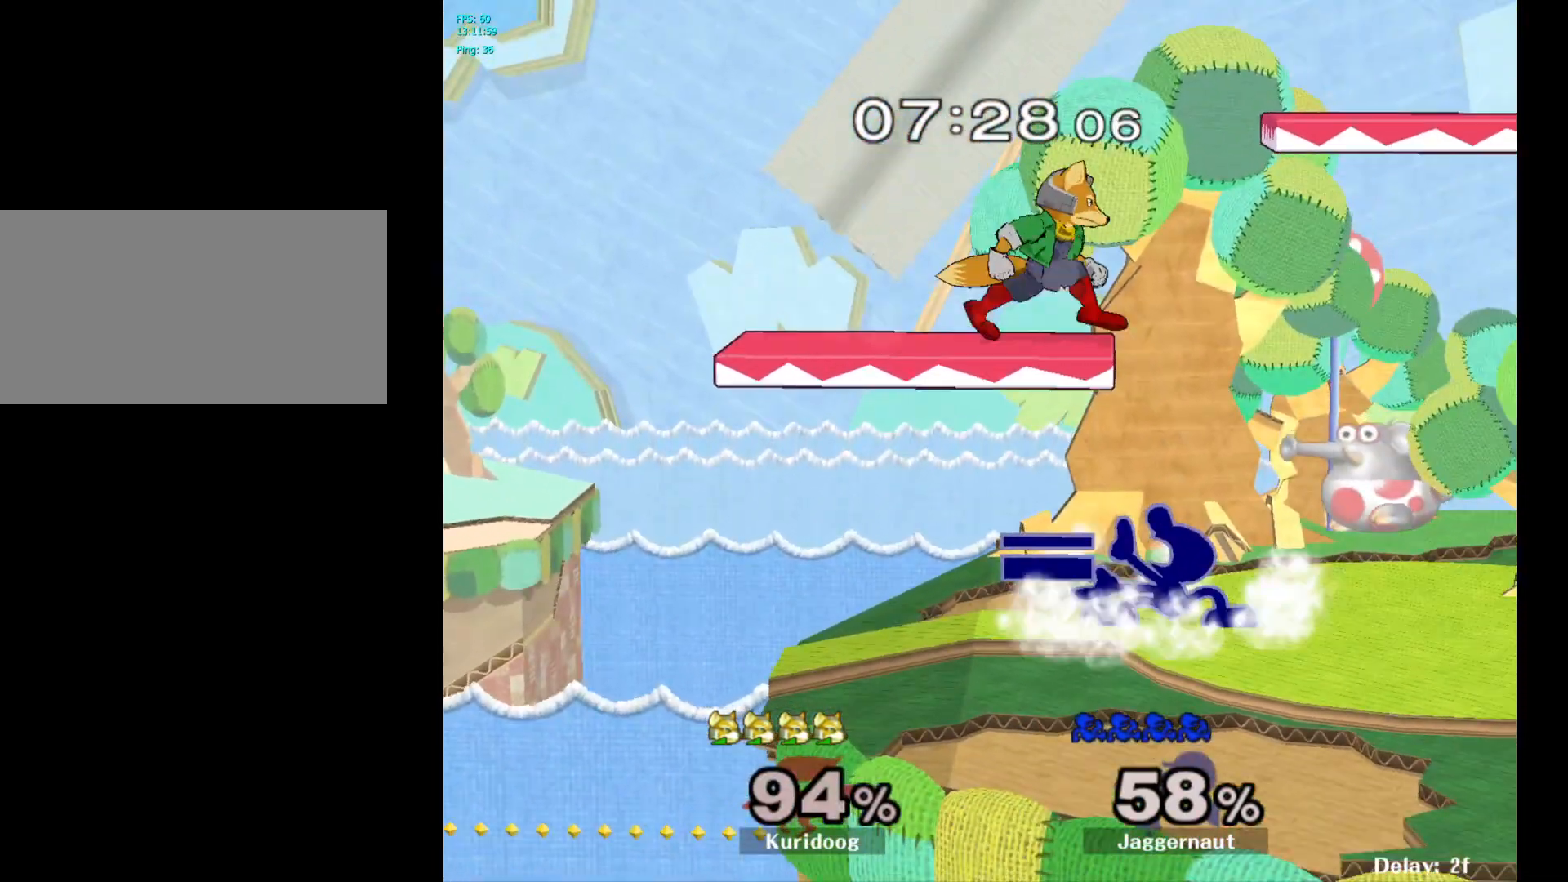
{"dt_ms": 500, "buttons": ["R1"], "left_stick": "center", "right_stick": "center", "events": [[167, "left_stick", "center"], [267, "R1", "down"]]}
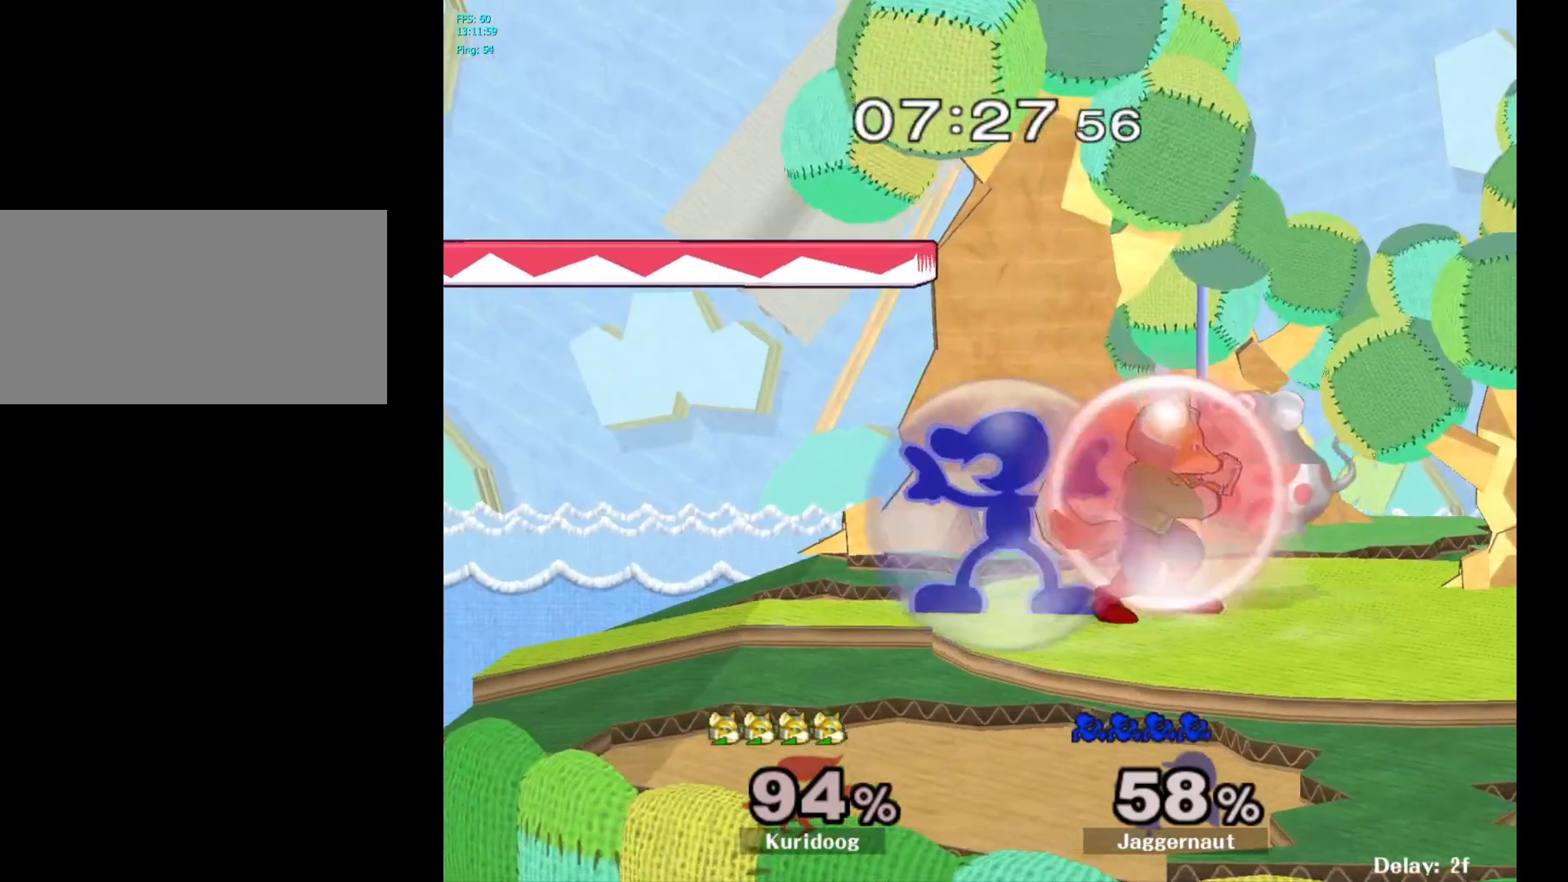
{"dt_ms": 500, "buttons": ["R1"], "left_stick": "center", "right_stick": "center", "events": []}
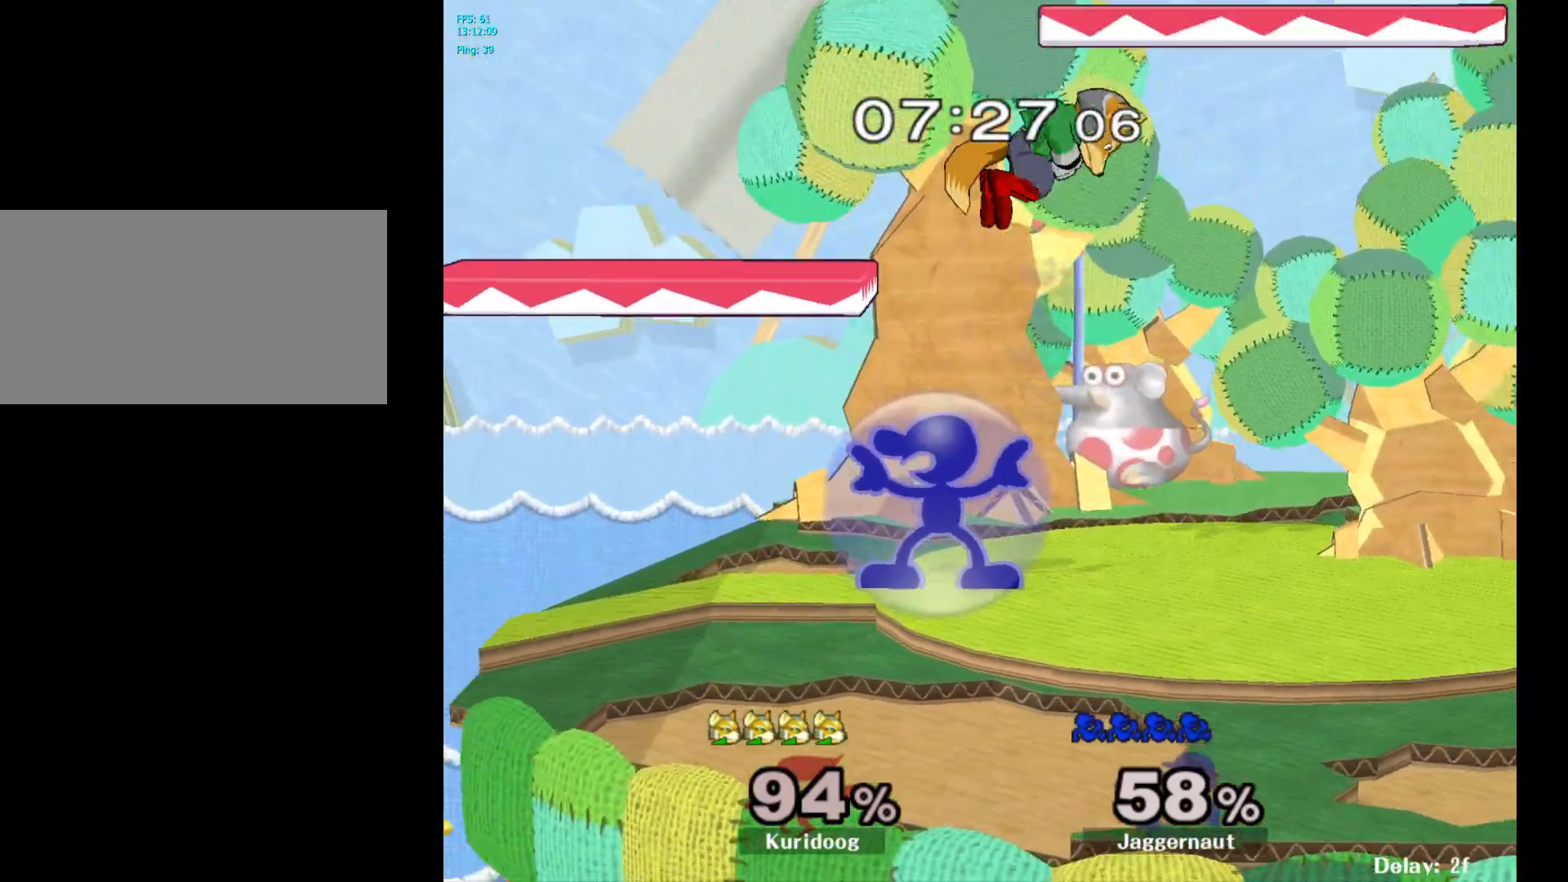
{"dt_ms": 500, "buttons": ["R1"], "left_stick": "center", "right_stick": "center", "events": []}
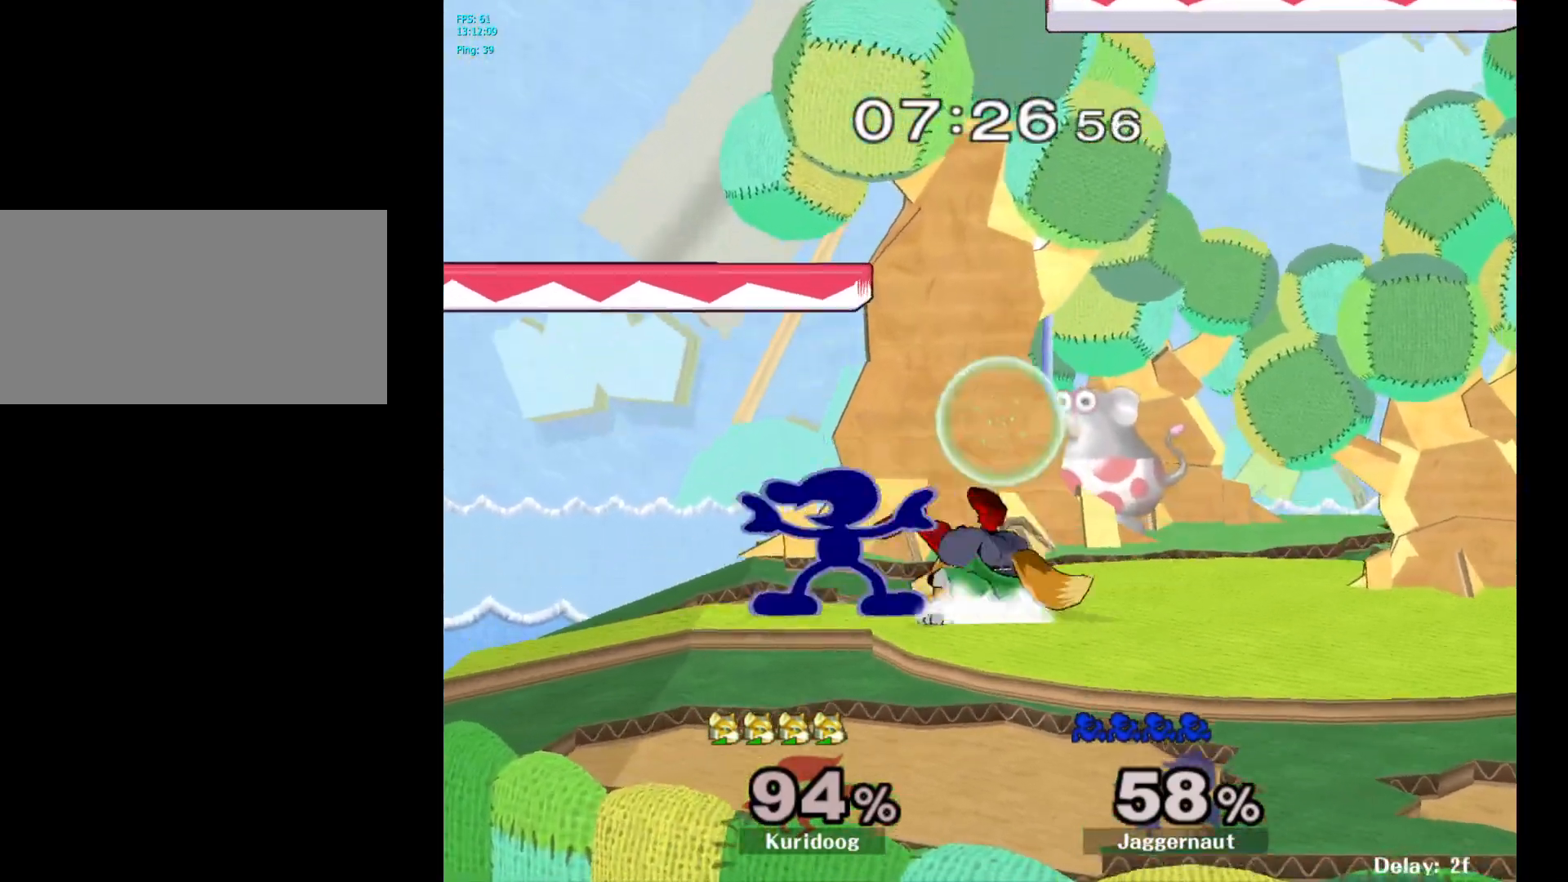
{"dt_ms": 500, "buttons": [], "left_stick": "right", "right_stick": "center", "events": [[67, "R1", "up"], [233, "Y", "down"], [283, "Y", "up"], [317, "left_stick", "right"], [383, "A", "down"], [467, "A", "up"]]}
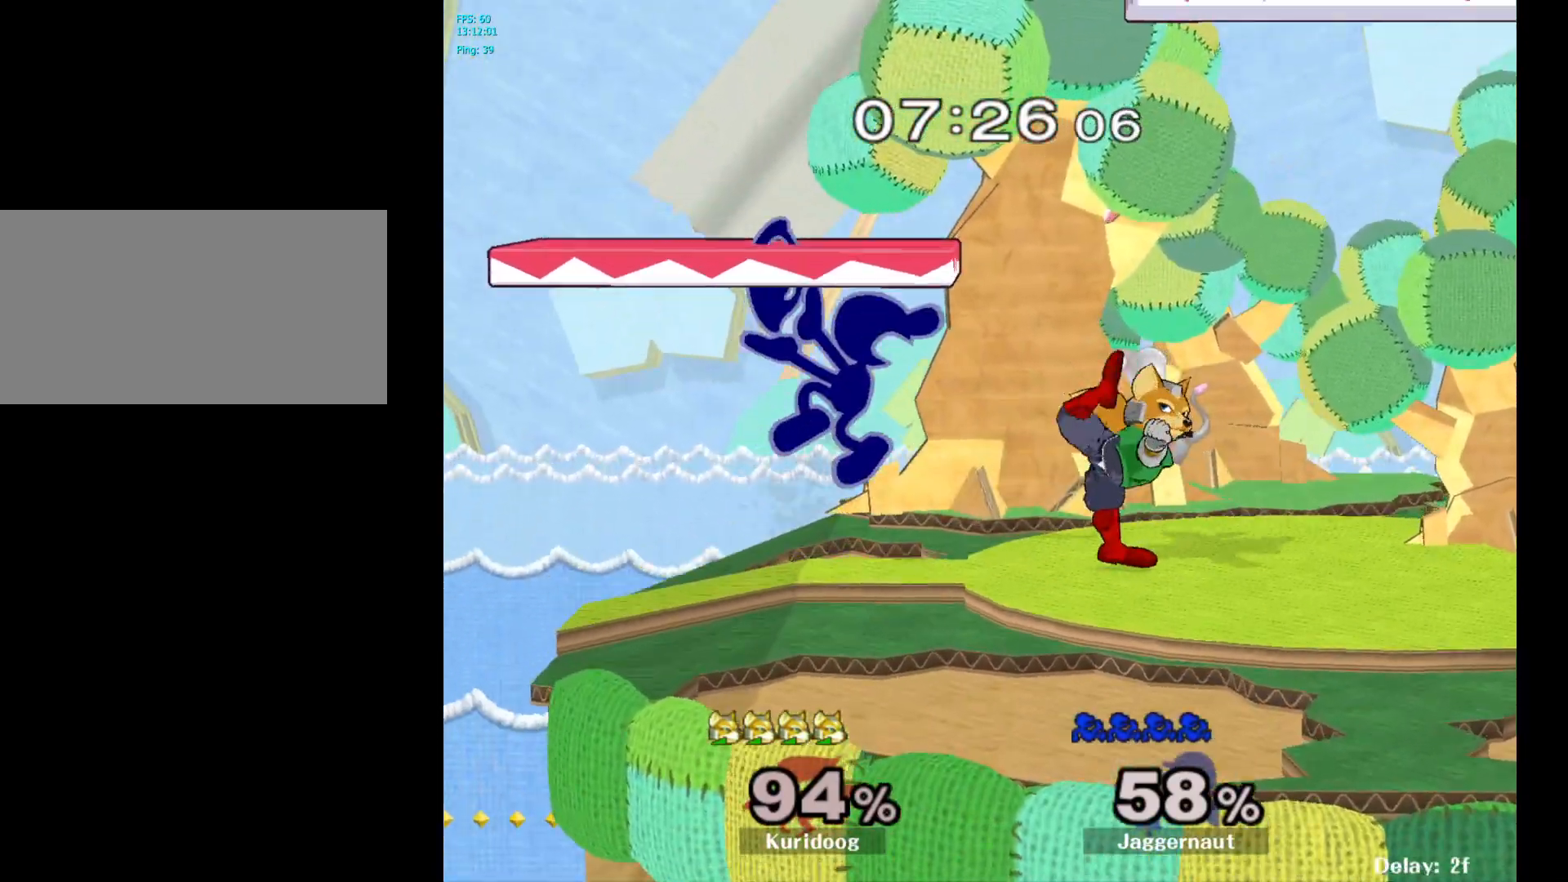
{"dt_ms": 500, "buttons": [], "left_stick": "right", "right_stick": "center", "events": [[350, "R1", "down"], [500, "R1", "up"]]}
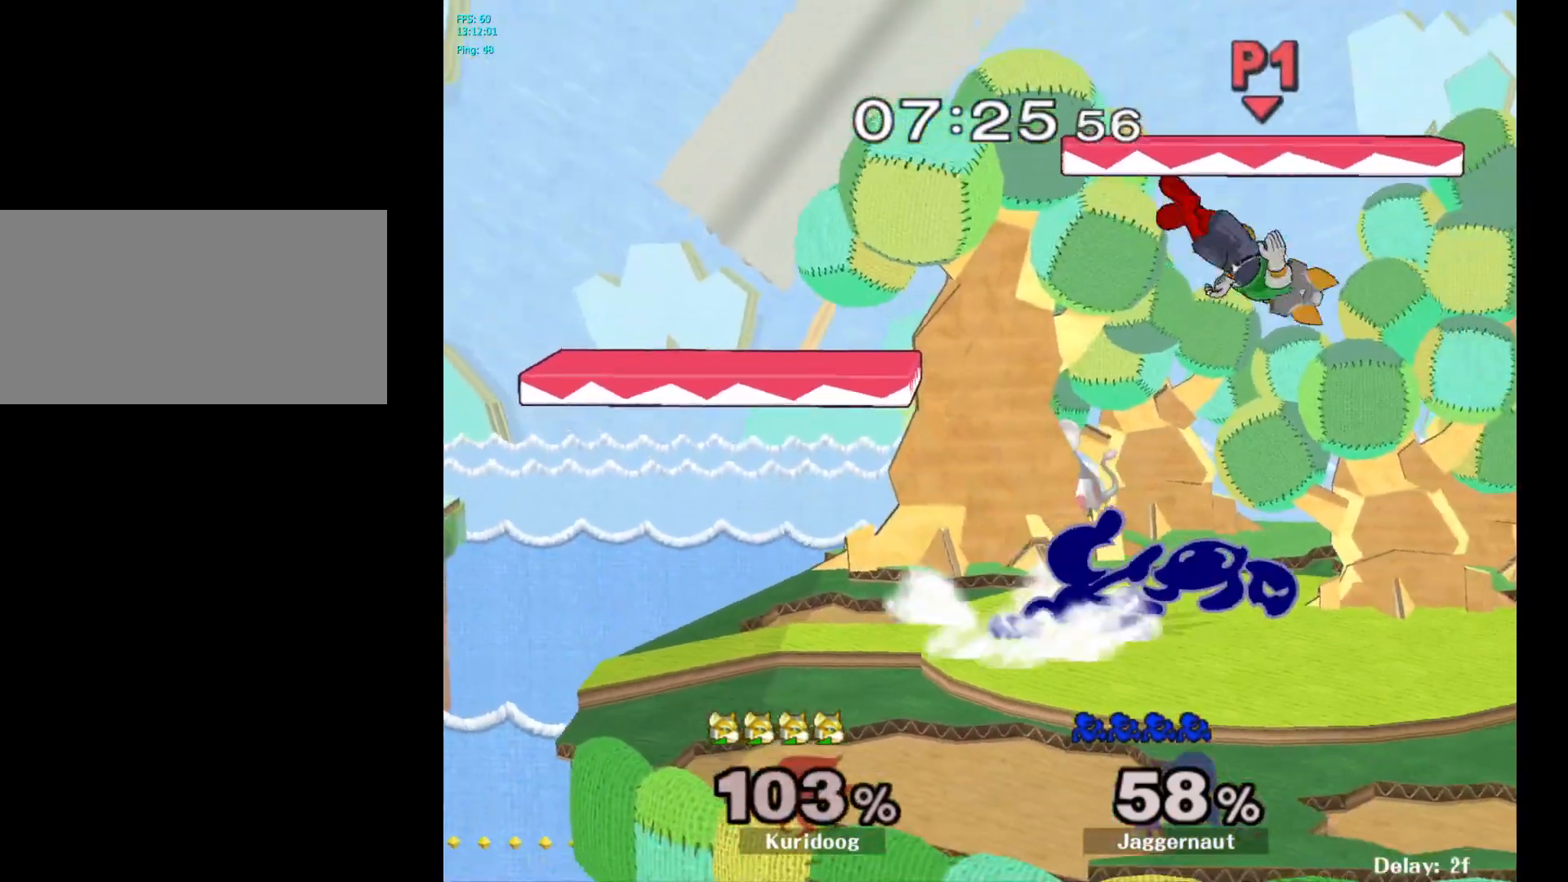
{"dt_ms": 500, "buttons": [], "left_stick": "center", "right_stick": "center", "events": [[33, "left_stick", "center"], [200, "left_stick", "right"], [350, "A", "down"], [417, "left_stick", "center"], [467, "A", "up"]]}
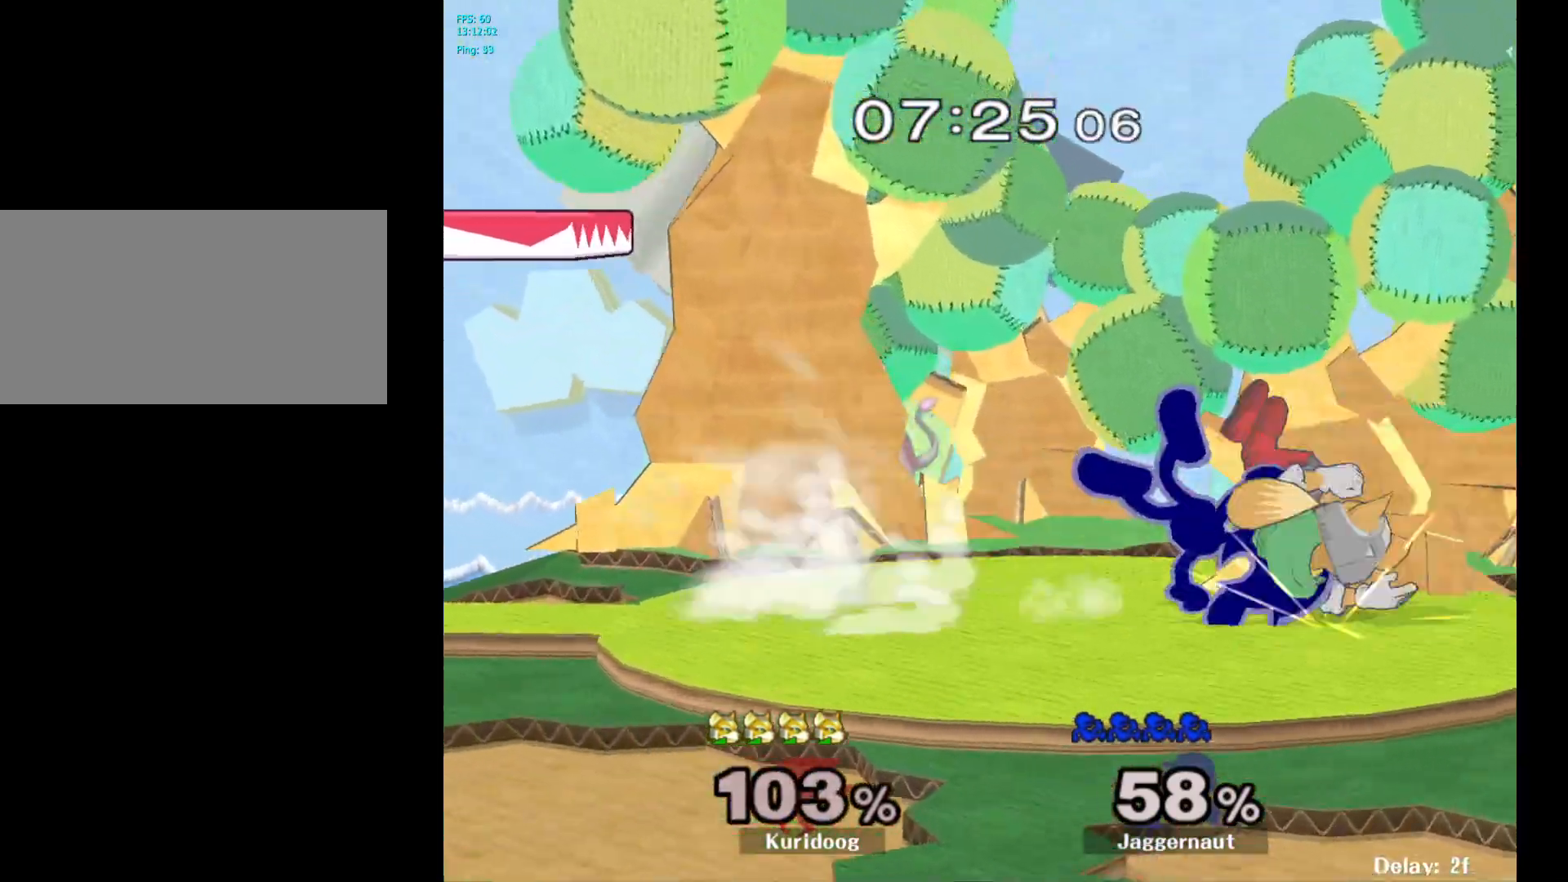
{"dt_ms": 500, "buttons": [], "left_stick": "left", "right_stick": "center", "events": [[500, "left_stick", "left"]]}
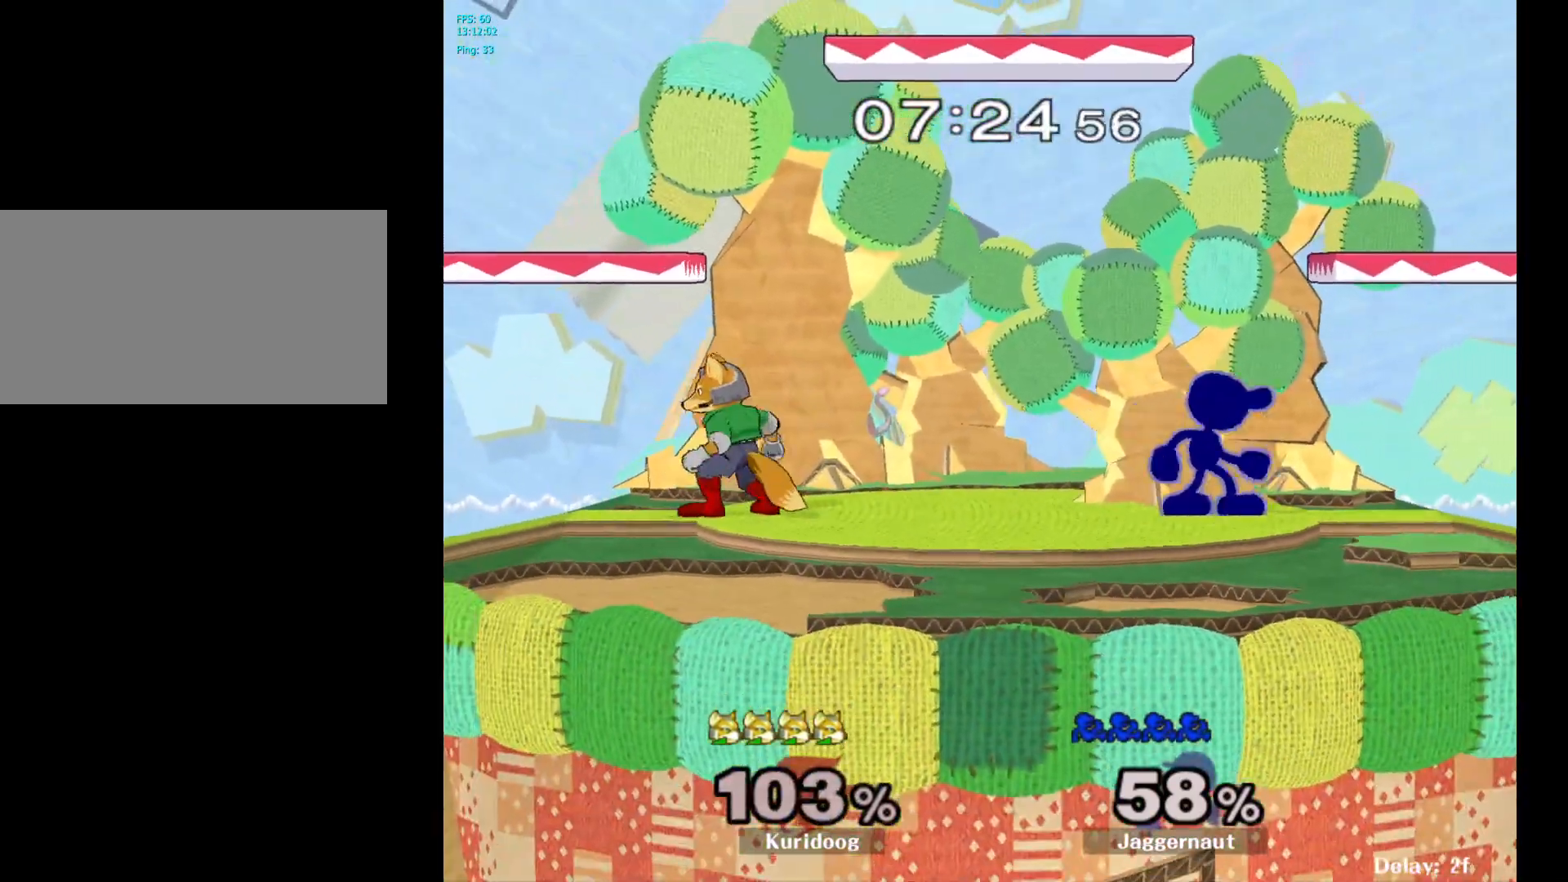
{"dt_ms": 500, "buttons": [], "left_stick": "center", "right_stick": "center", "events": [[50, "Y", "down"], [100, "Y", "up"], [167, "A", "down"], [283, "A", "up"], [333, "left_stick", "center"]]}
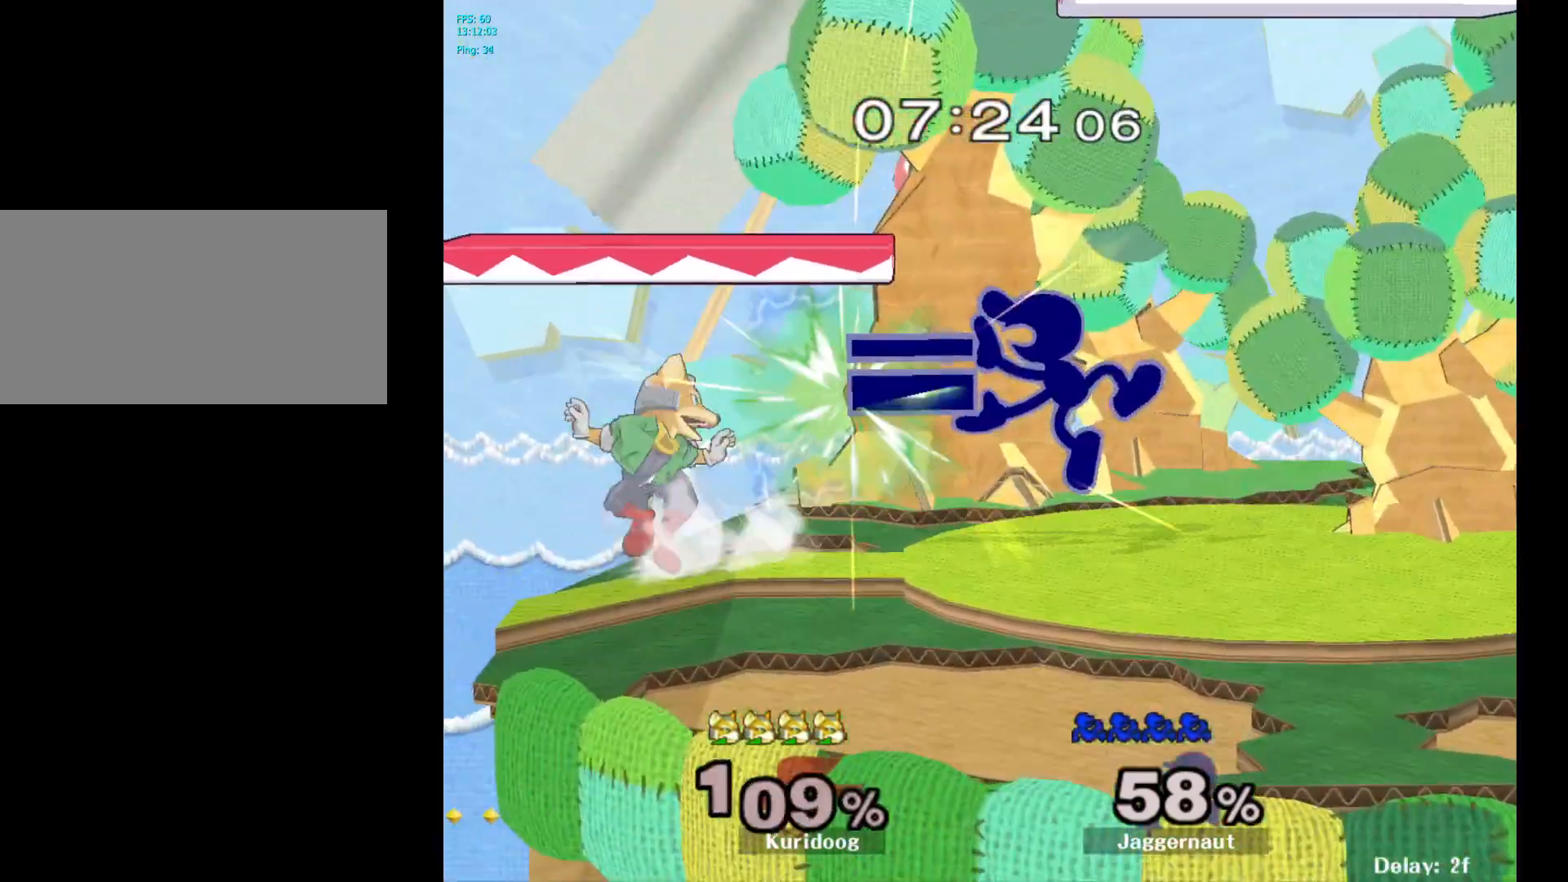
{"dt_ms": 500, "buttons": [], "left_stick": "center", "right_stick": "center", "events": [[33, "left_stick", "down"], [50, "R1", "down"], [200, "R1", "up"], [400, "left_stick", "center"]]}
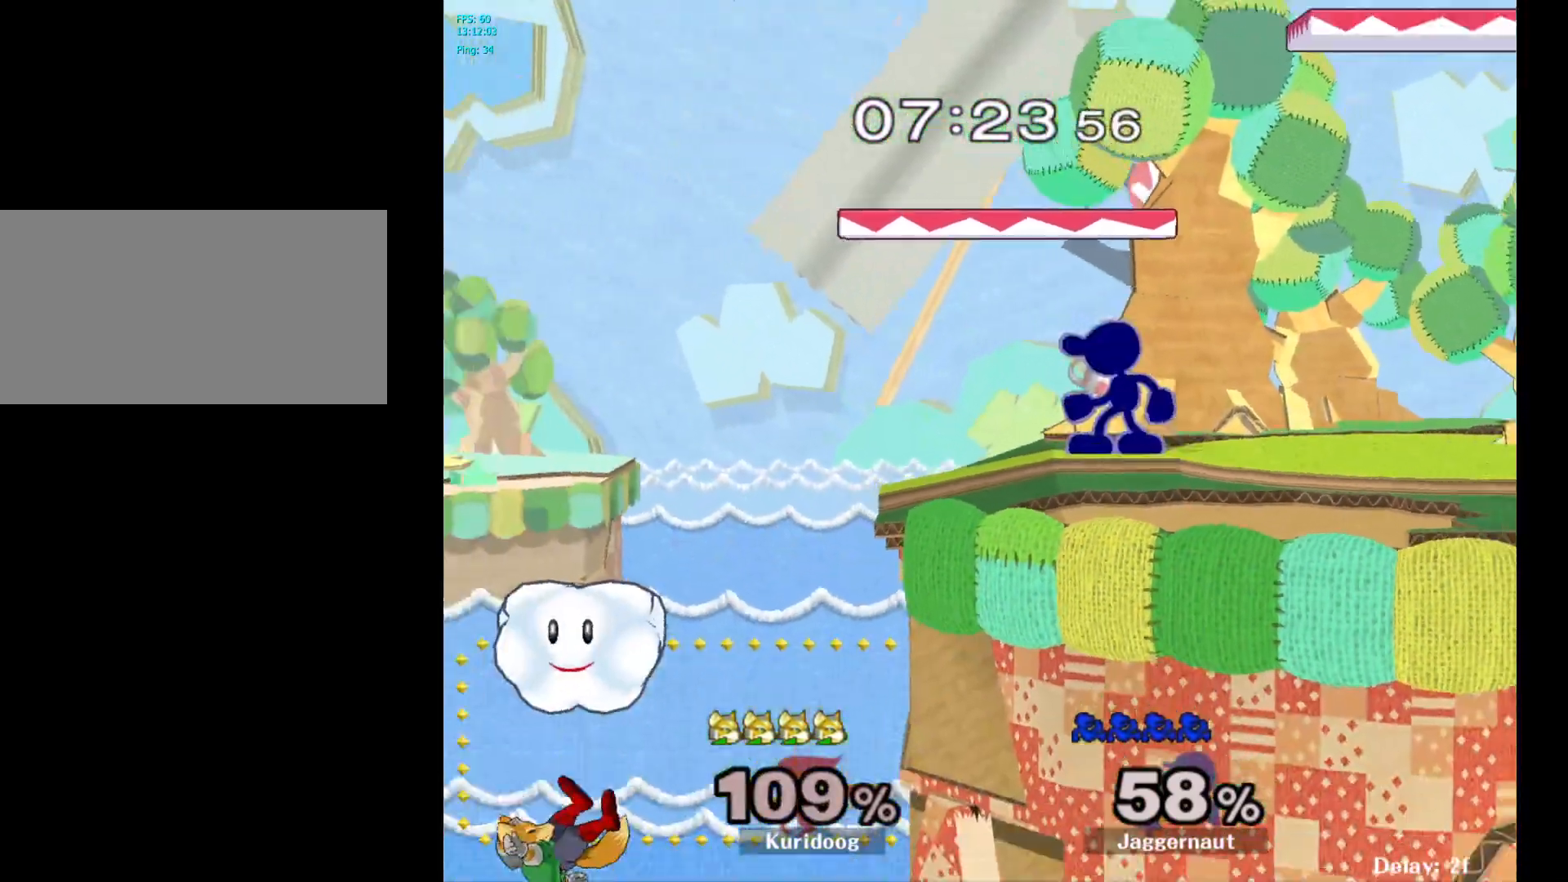
{"dt_ms": 1000, "buttons": [], "left_stick": "down", "right_stick": "center"}
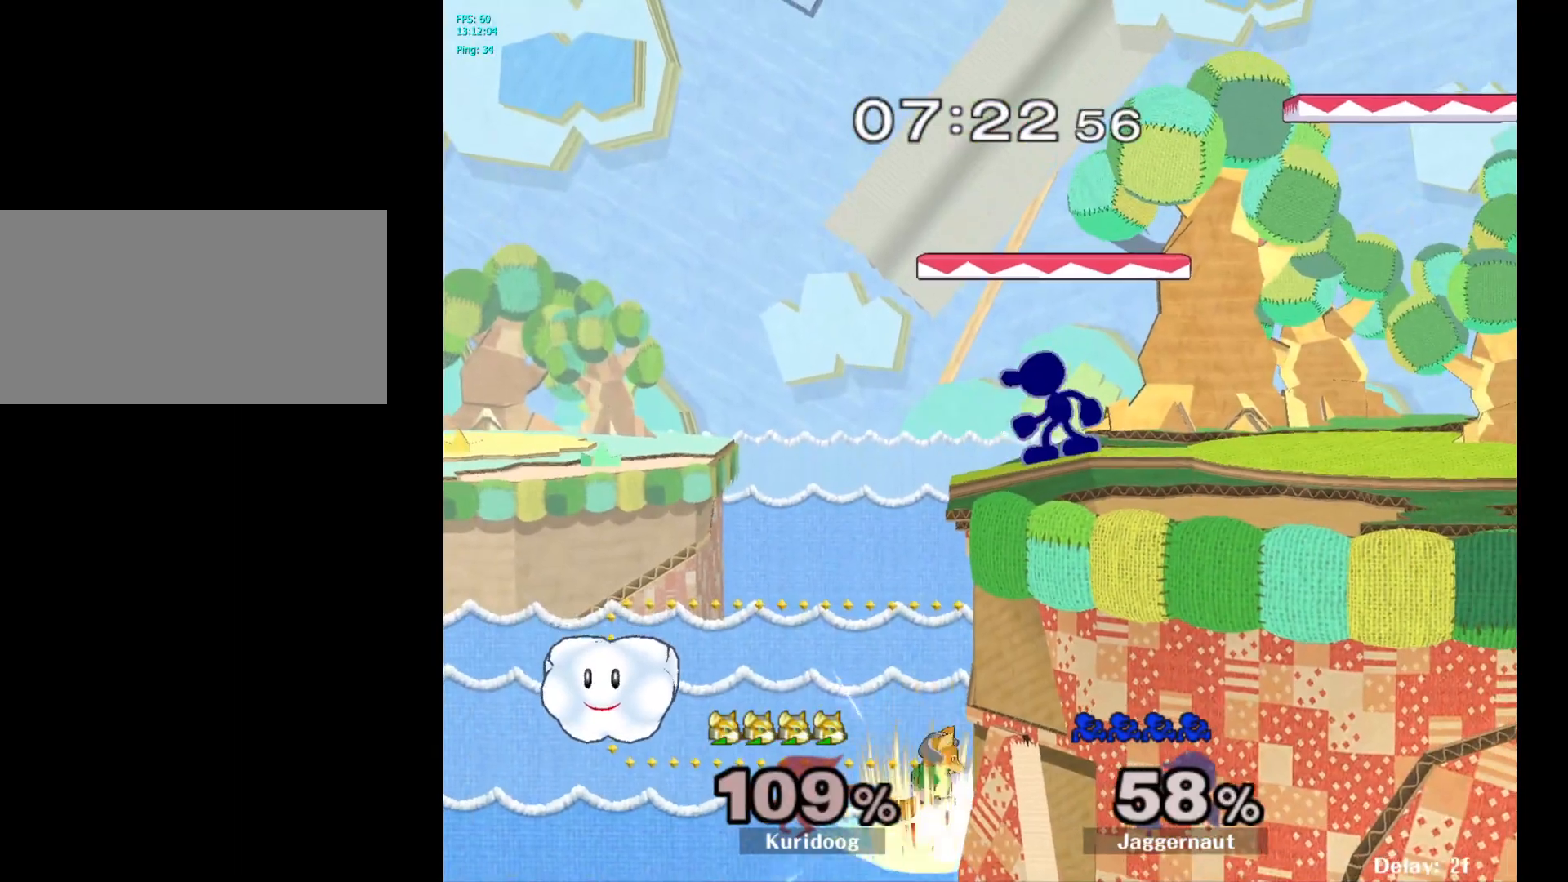
{"dt_ms": 500, "buttons": ["A"], "left_stick": "down", "right_stick": "center", "events": [[483, "A", "down"]]}
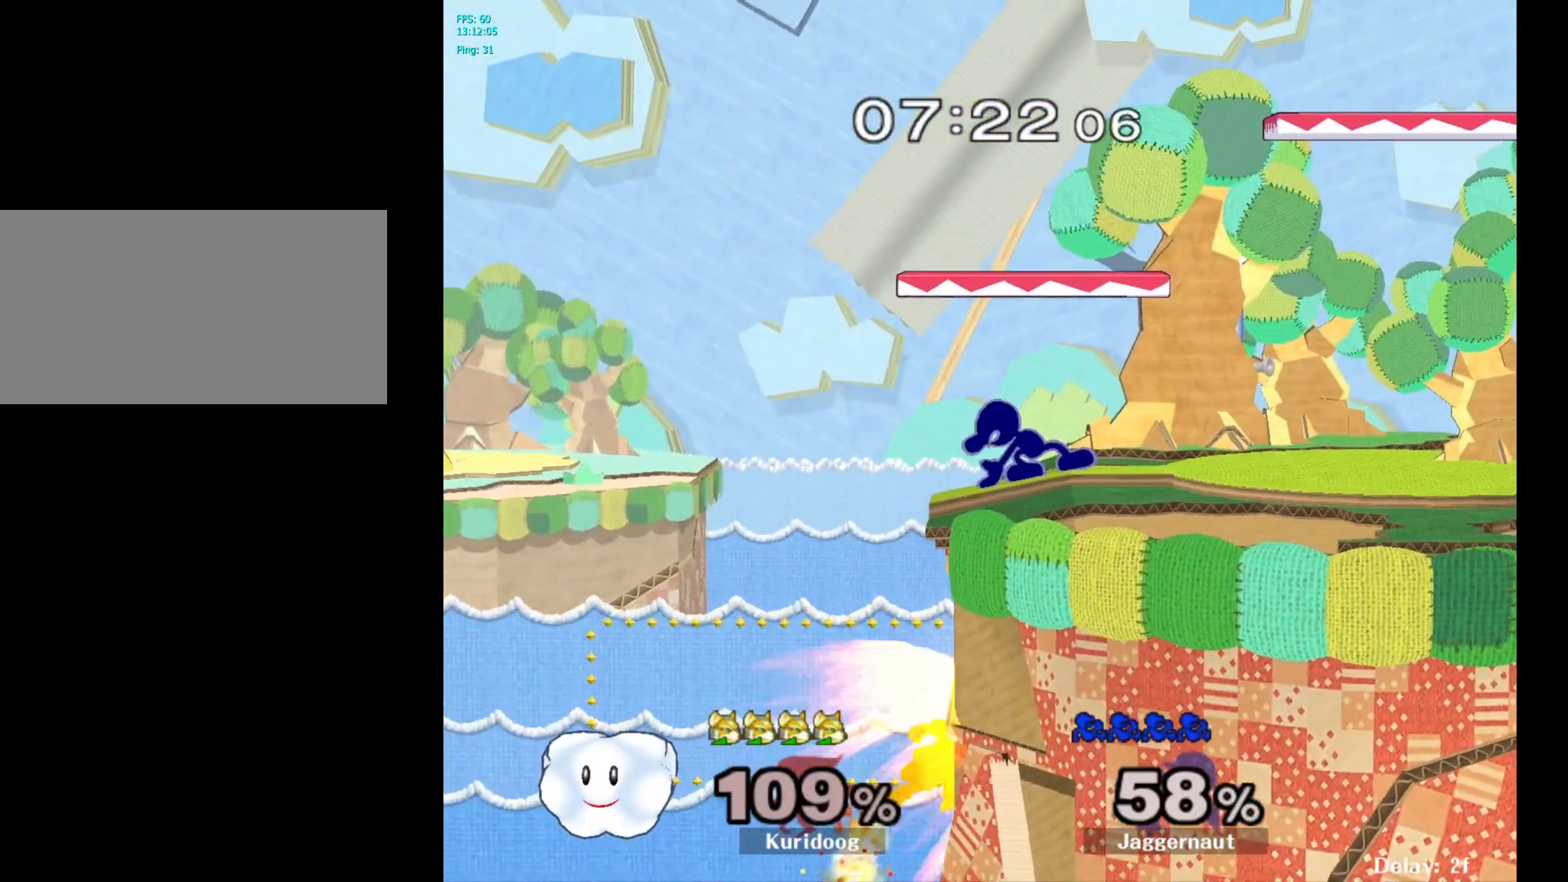
{"dt_ms": 500, "buttons": [], "left_stick": "center", "right_stick": "center", "events": [[117, "A", "up"], [450, "left_stick", "center"]]}
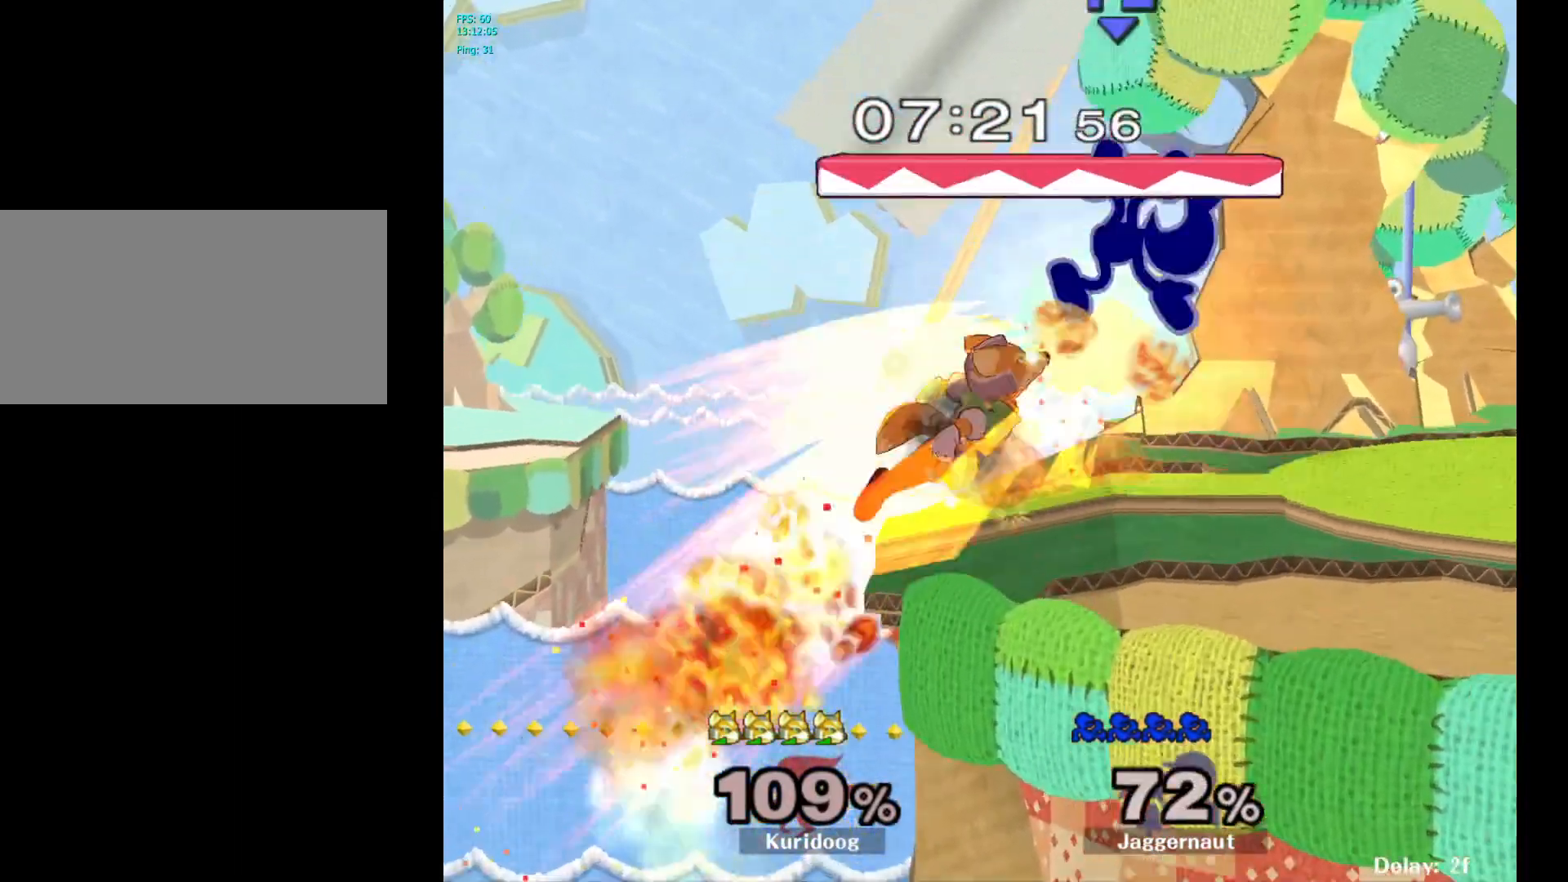
{"dt_ms": 500, "buttons": ["Y"], "left_stick": "right", "right_stick": "center", "events": [[367, "left_stick", "right"], [483, "Y", "down"]]}
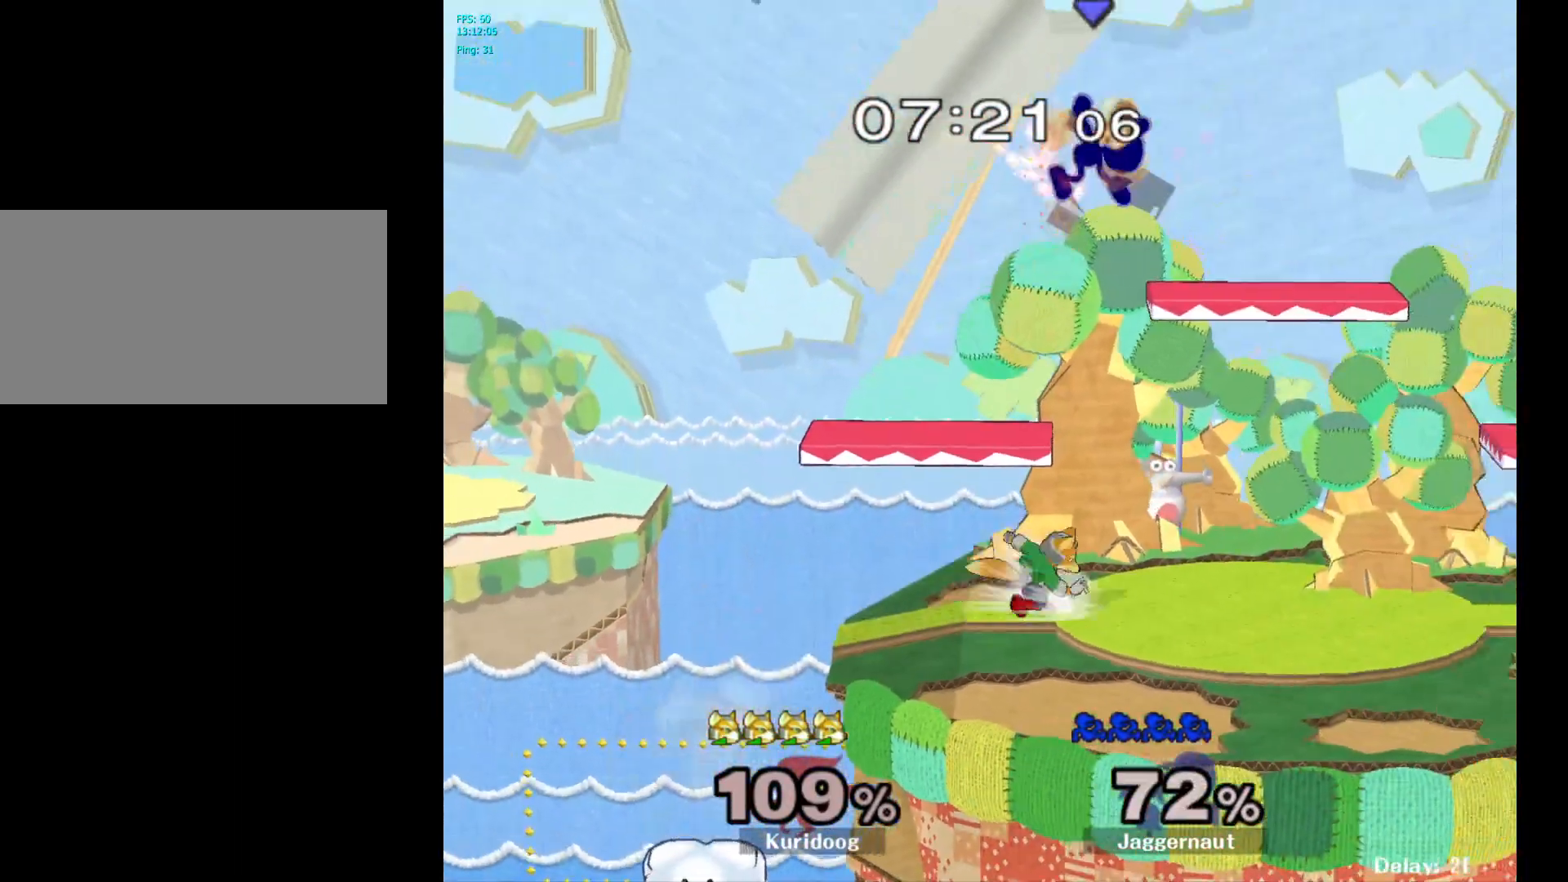
{"dt_ms": 500, "buttons": [], "left_stick": "up-right", "right_stick": "center", "events": [[17, "left_stick", "center"], [100, "Y", "up"], [150, "left_stick", "up"], [167, "Y", "down"], [250, "Y", "up"], [317, "Y", "down"], [417, "left_stick", "up-right"], [467, "Y", "up"]]}
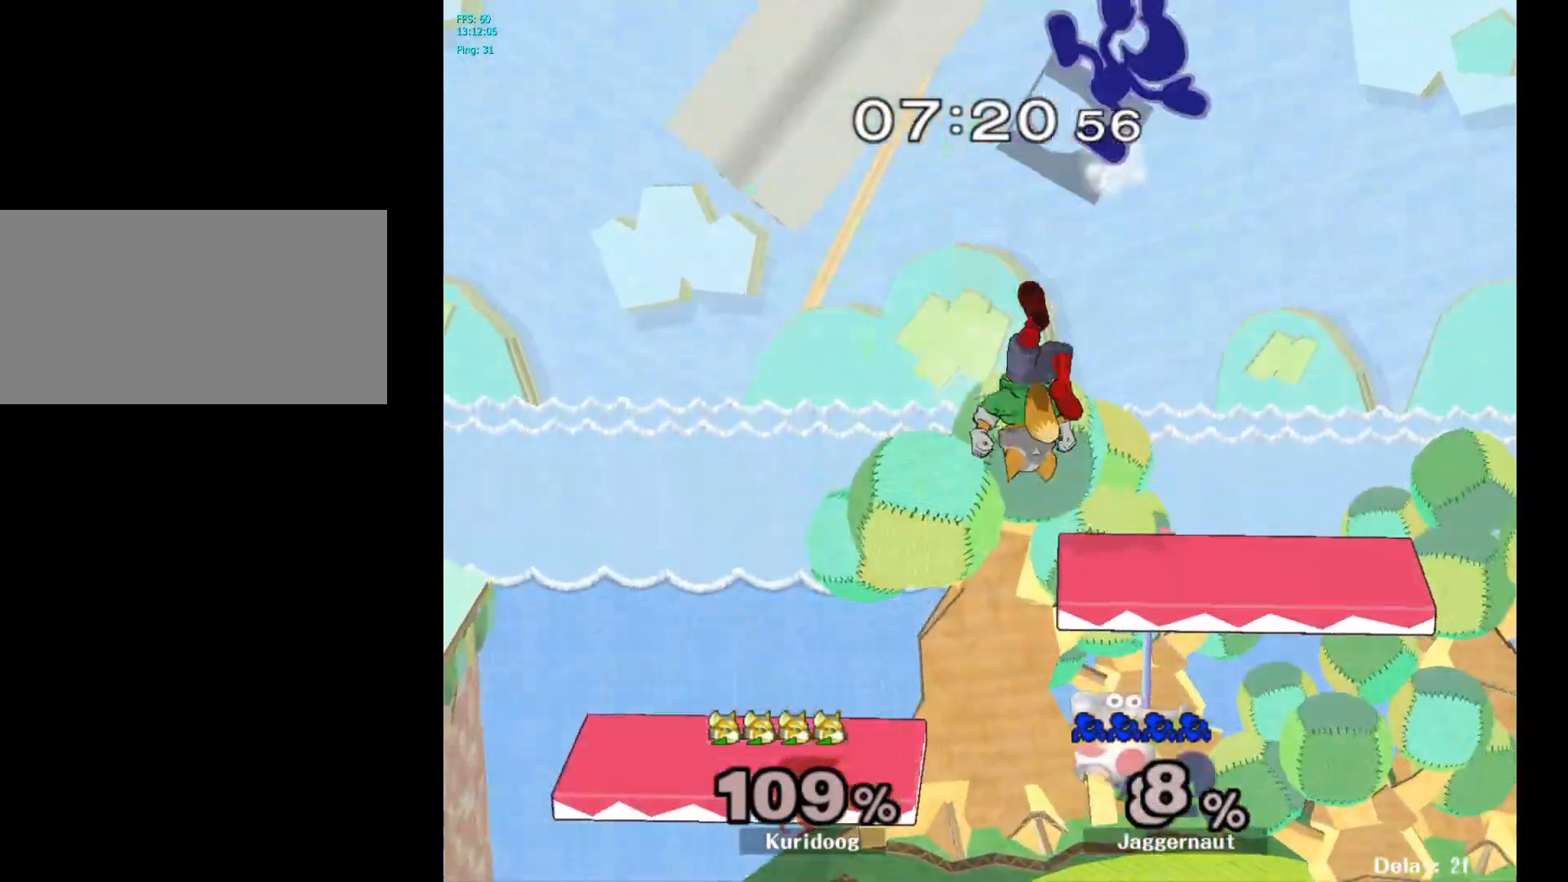
{"dt_ms": 500, "buttons": [], "left_stick": "right", "right_stick": "center", "events": [[233, "left_stick", "right"]]}
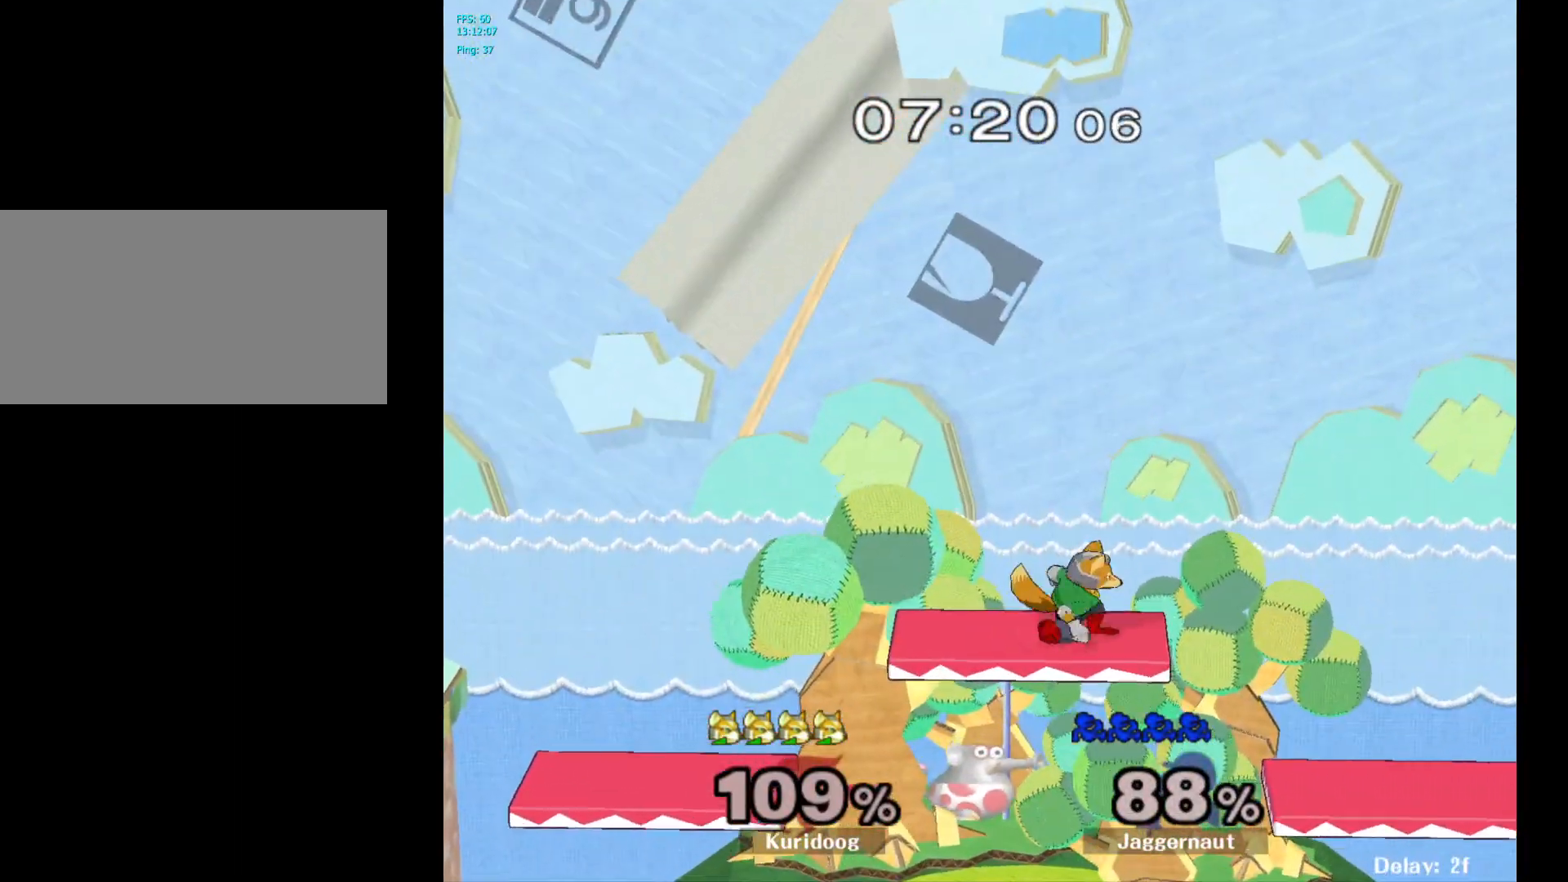
{"dt_ms": 500, "buttons": [], "left_stick": "center", "right_stick": "center", "events": [[167, "left_stick", "center"]]}
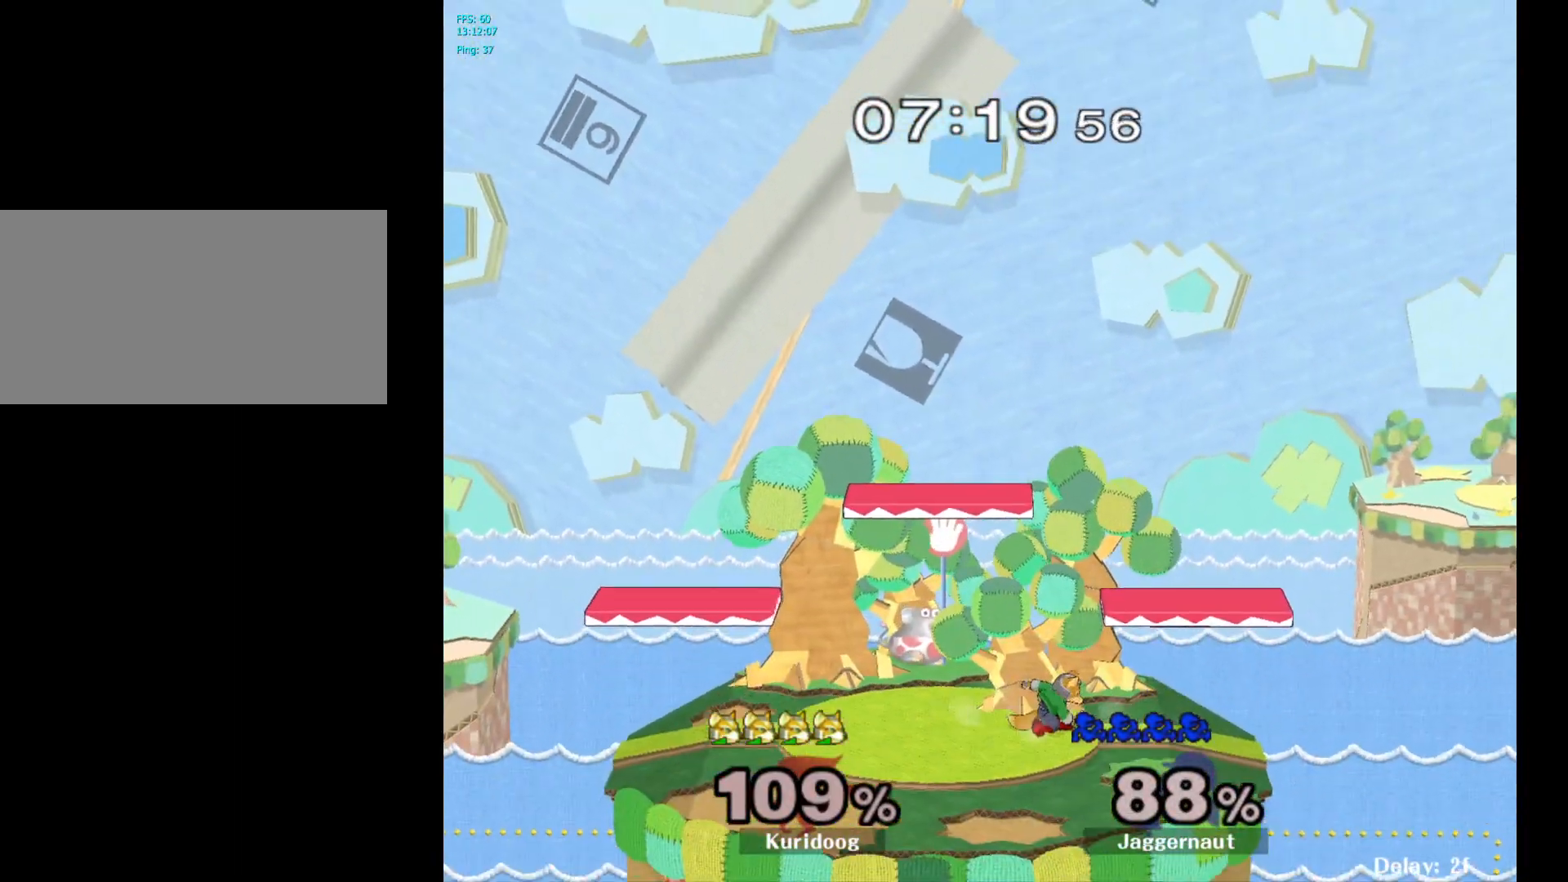
{"dt_ms": 500, "buttons": [], "left_stick": "center", "right_stick": "center", "events": []}
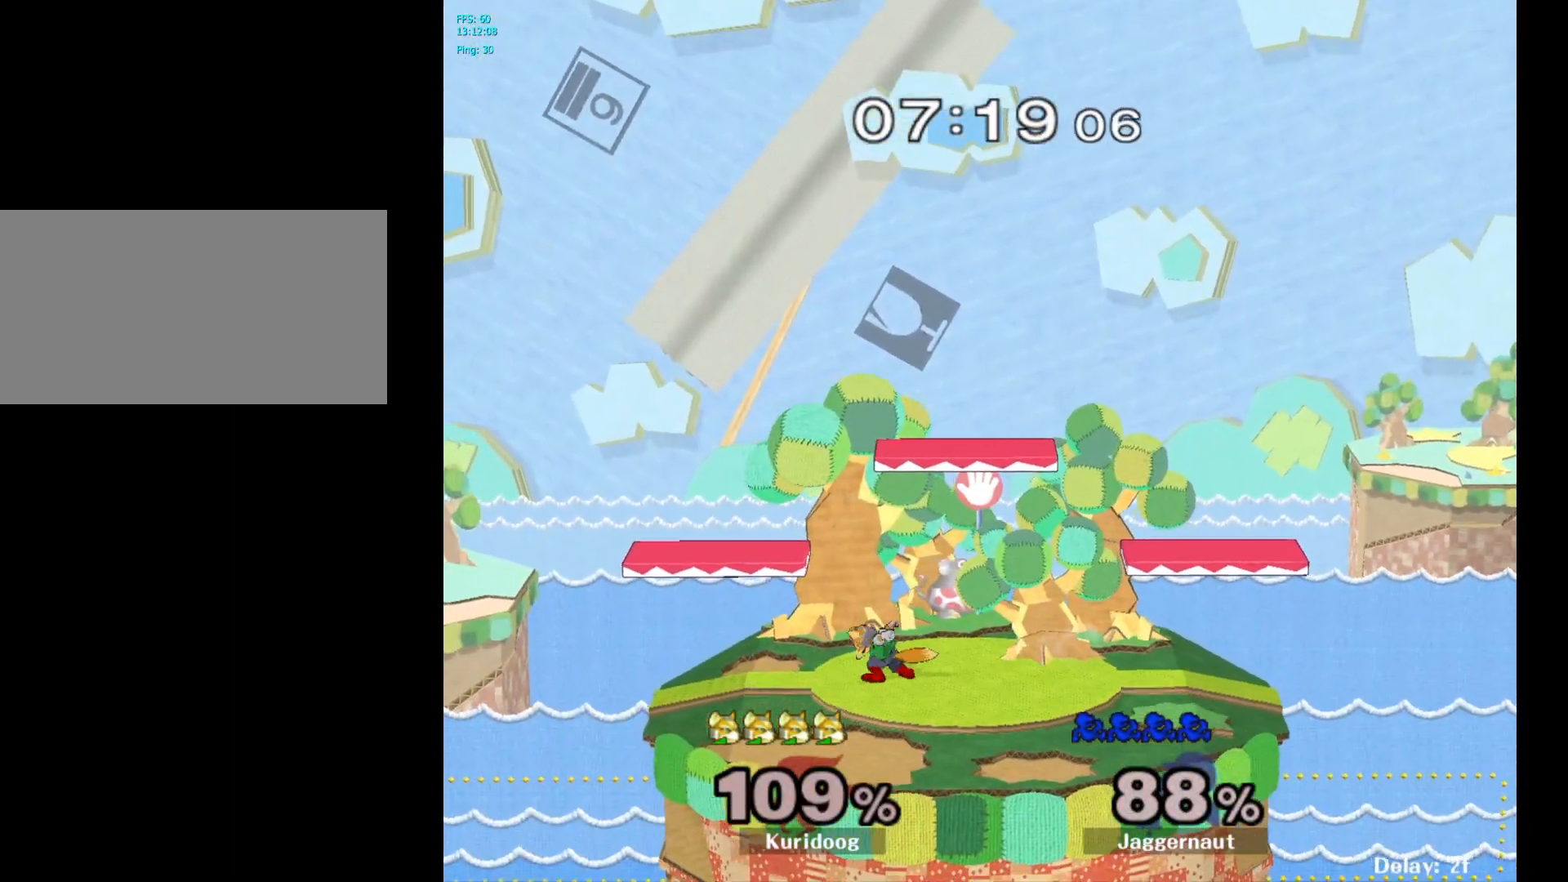
{"dt_ms": 500, "buttons": [], "left_stick": "center", "right_stick": "center", "events": []}